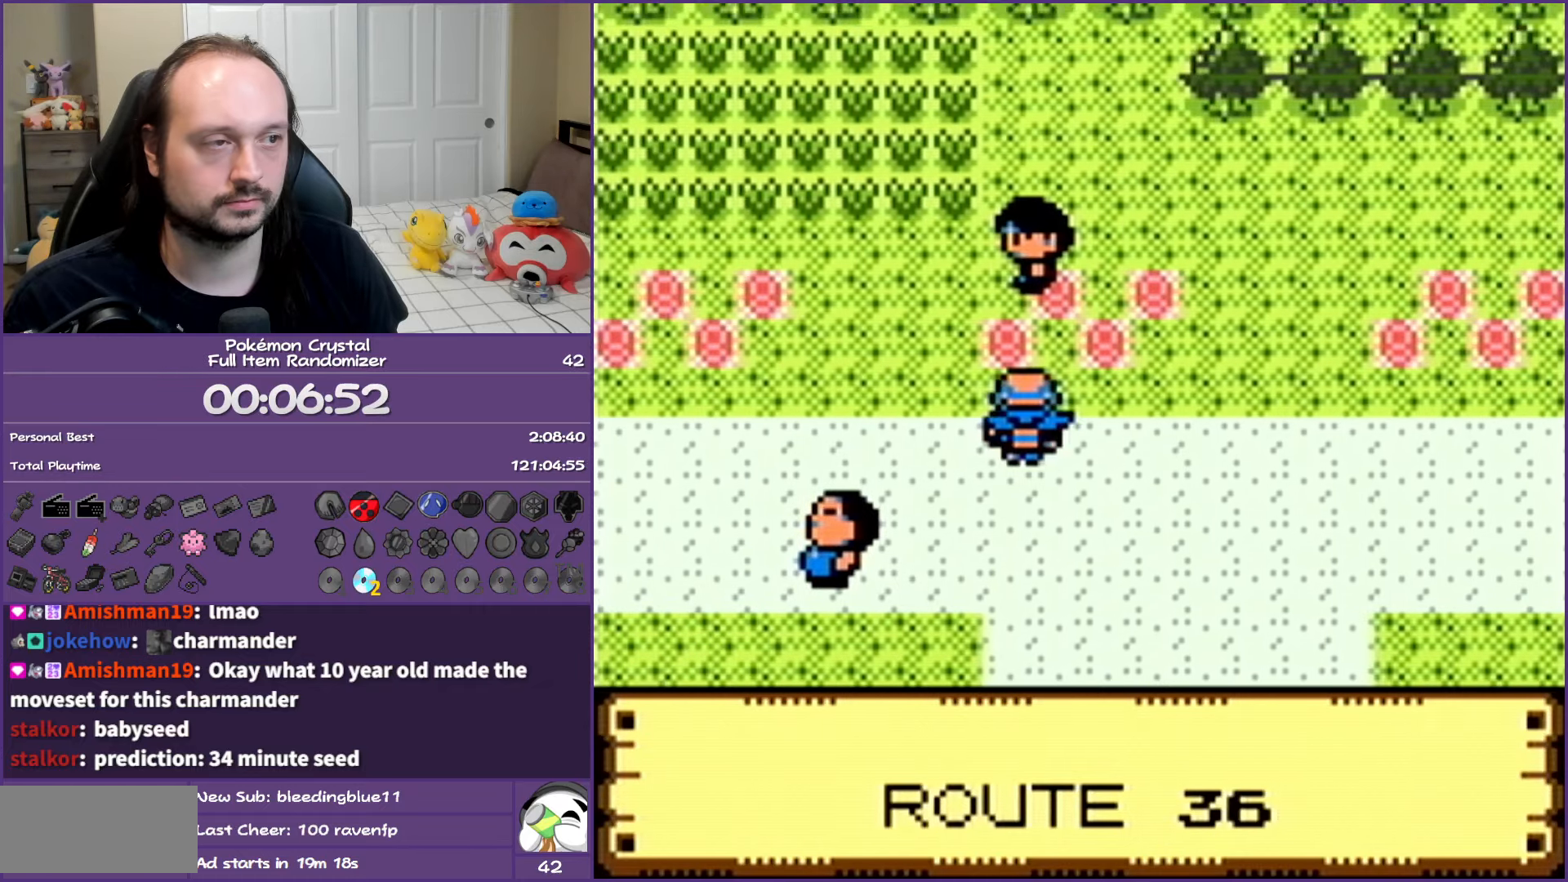
Gameplay with a controller (Nintendo layout); each line is a JSON object with the inputs held at the frame after it. "events" lists button and stick changes between this image and that frame as [ms after this image, input, new state], when the widget could be followed in between. Not read: L3 R3.
{"buttons": ["B", "DPAD_DOWN"], "events": [[17, "A", "down"], [183, "A", "up"], [233, "B", "down"], [333, "DPAD_DOWN", "down"]]}
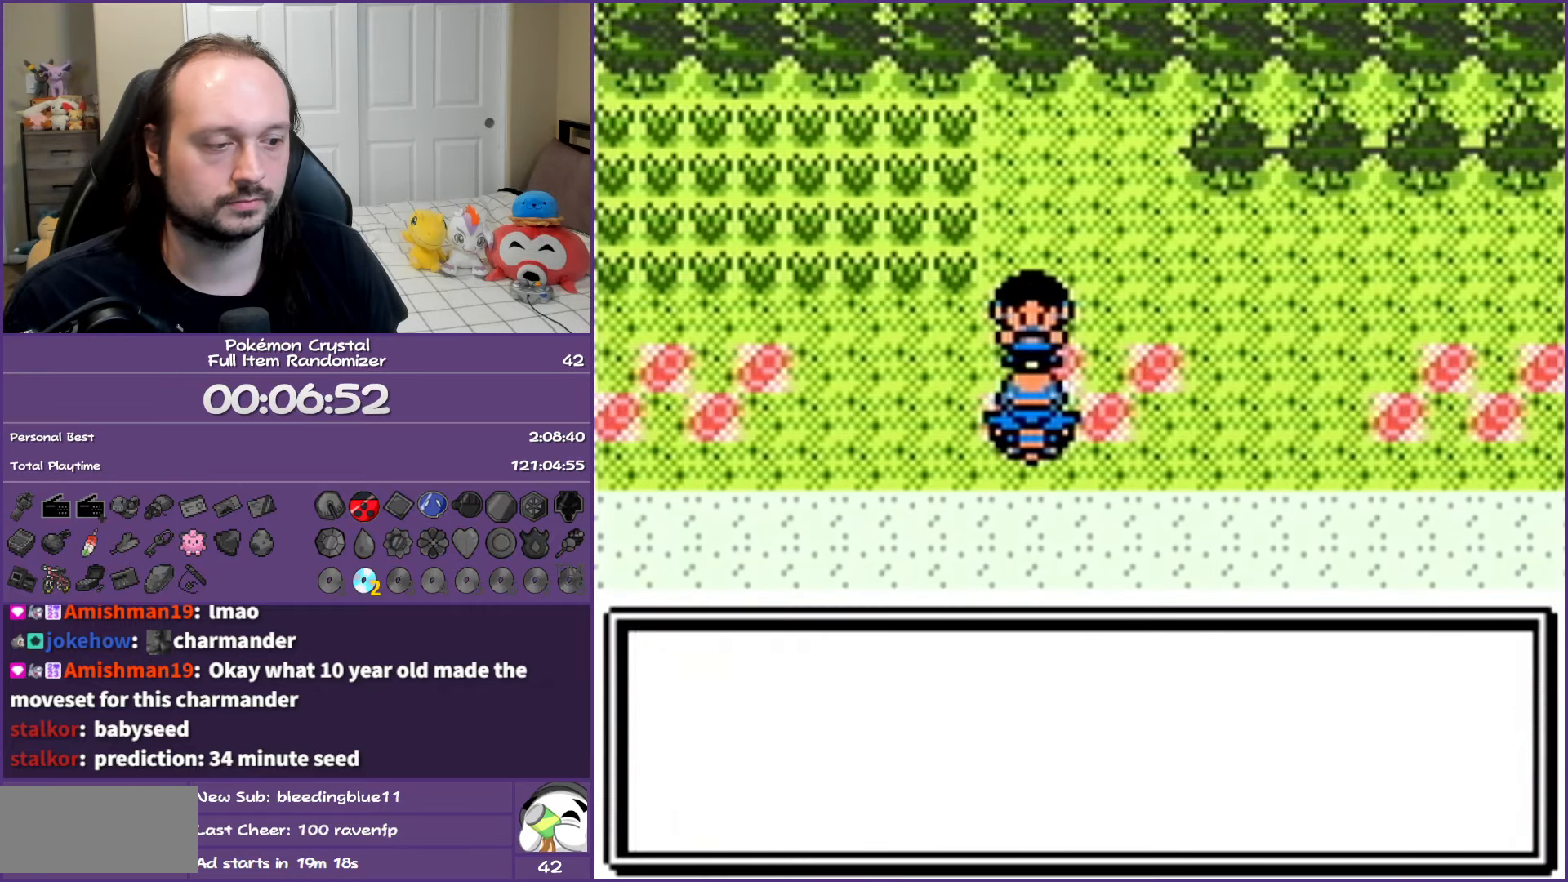
{"buttons": ["B", "DPAD_DOWN"], "events": []}
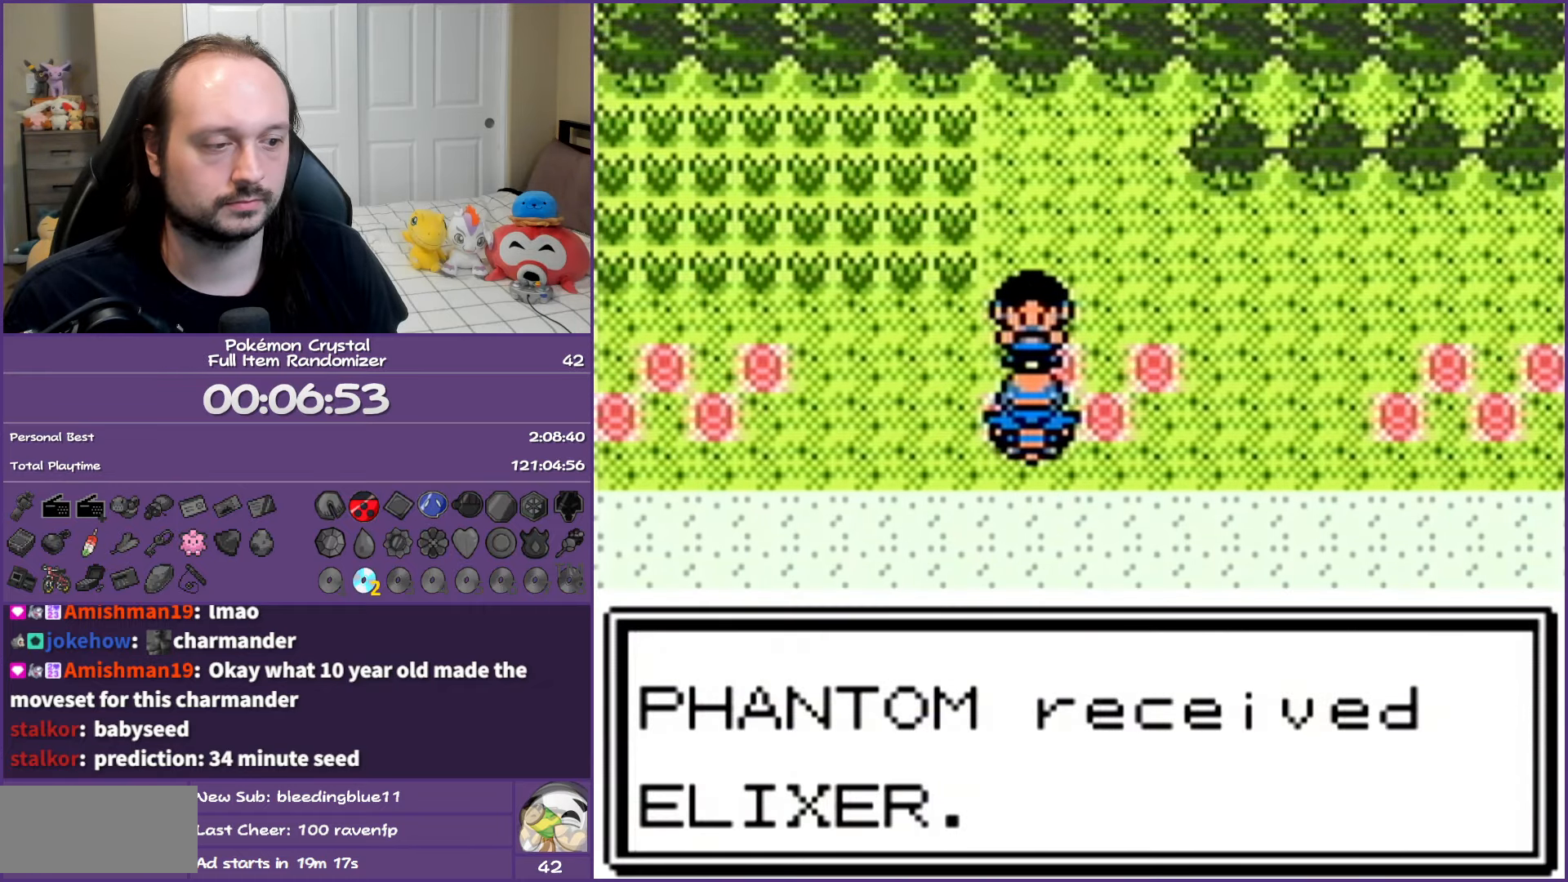
{"buttons": ["B", "DPAD_DOWN"], "events": []}
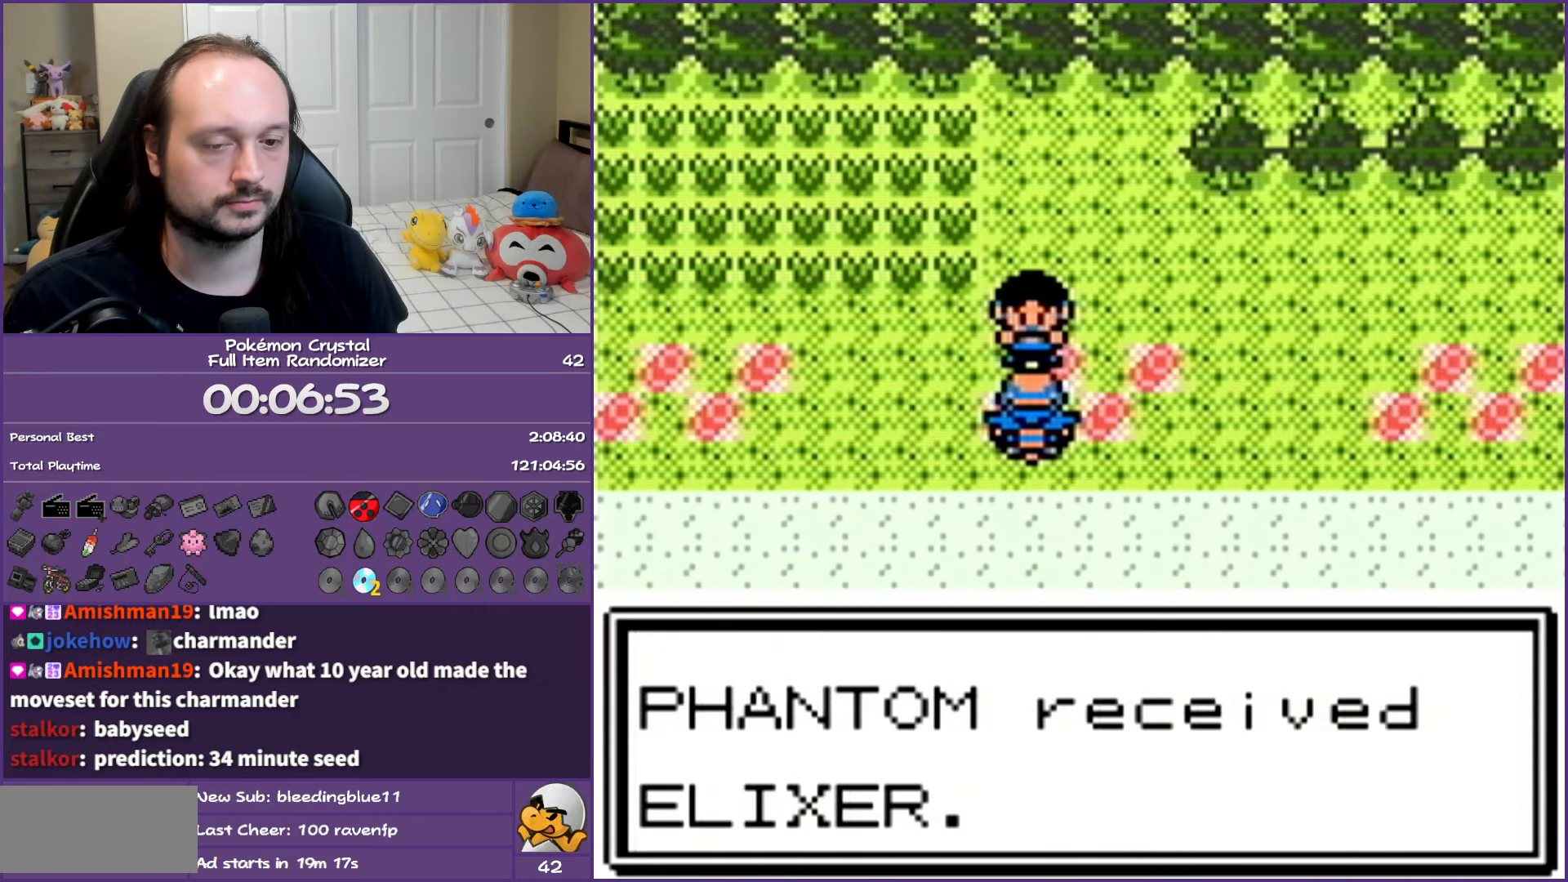
{"buttons": ["B", "DPAD_DOWN"], "events": []}
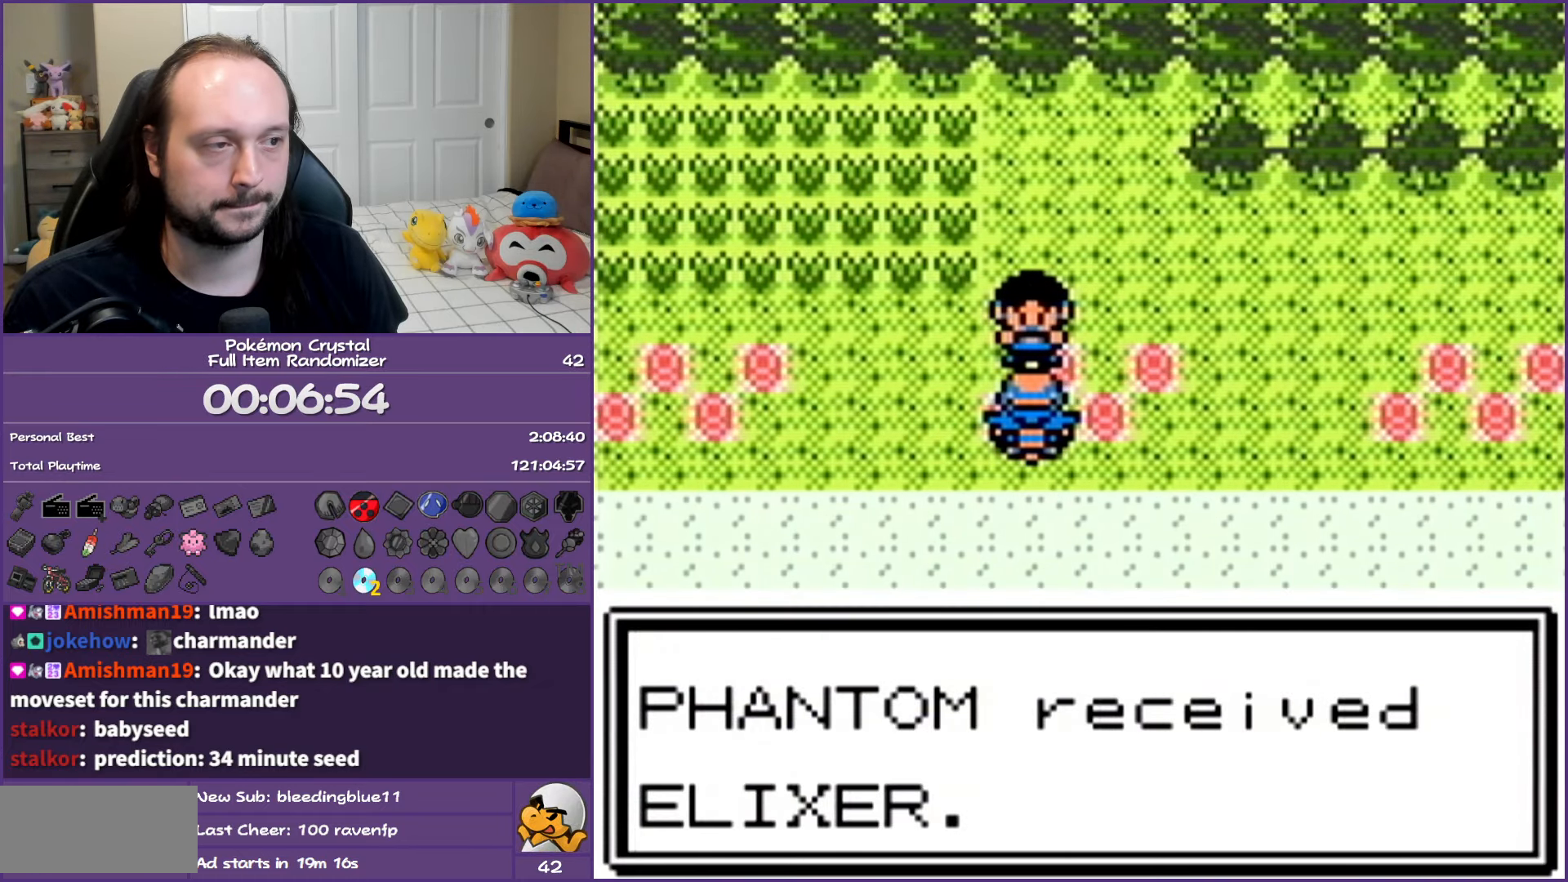
{"buttons": ["B", "DPAD_DOWN"], "events": []}
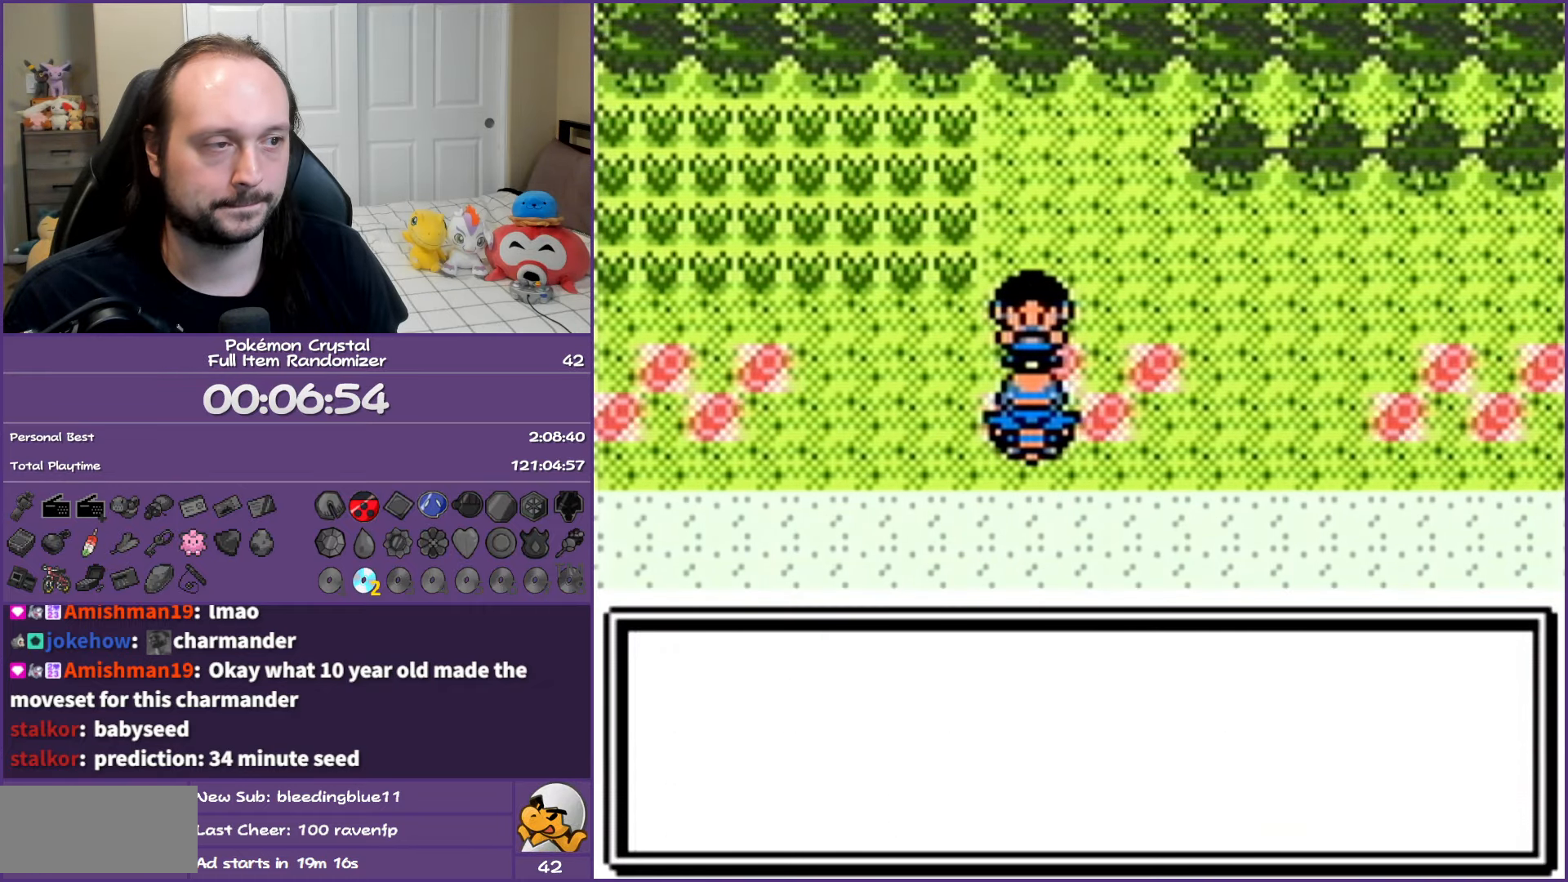
{"buttons": ["B", "DPAD_DOWN"], "events": []}
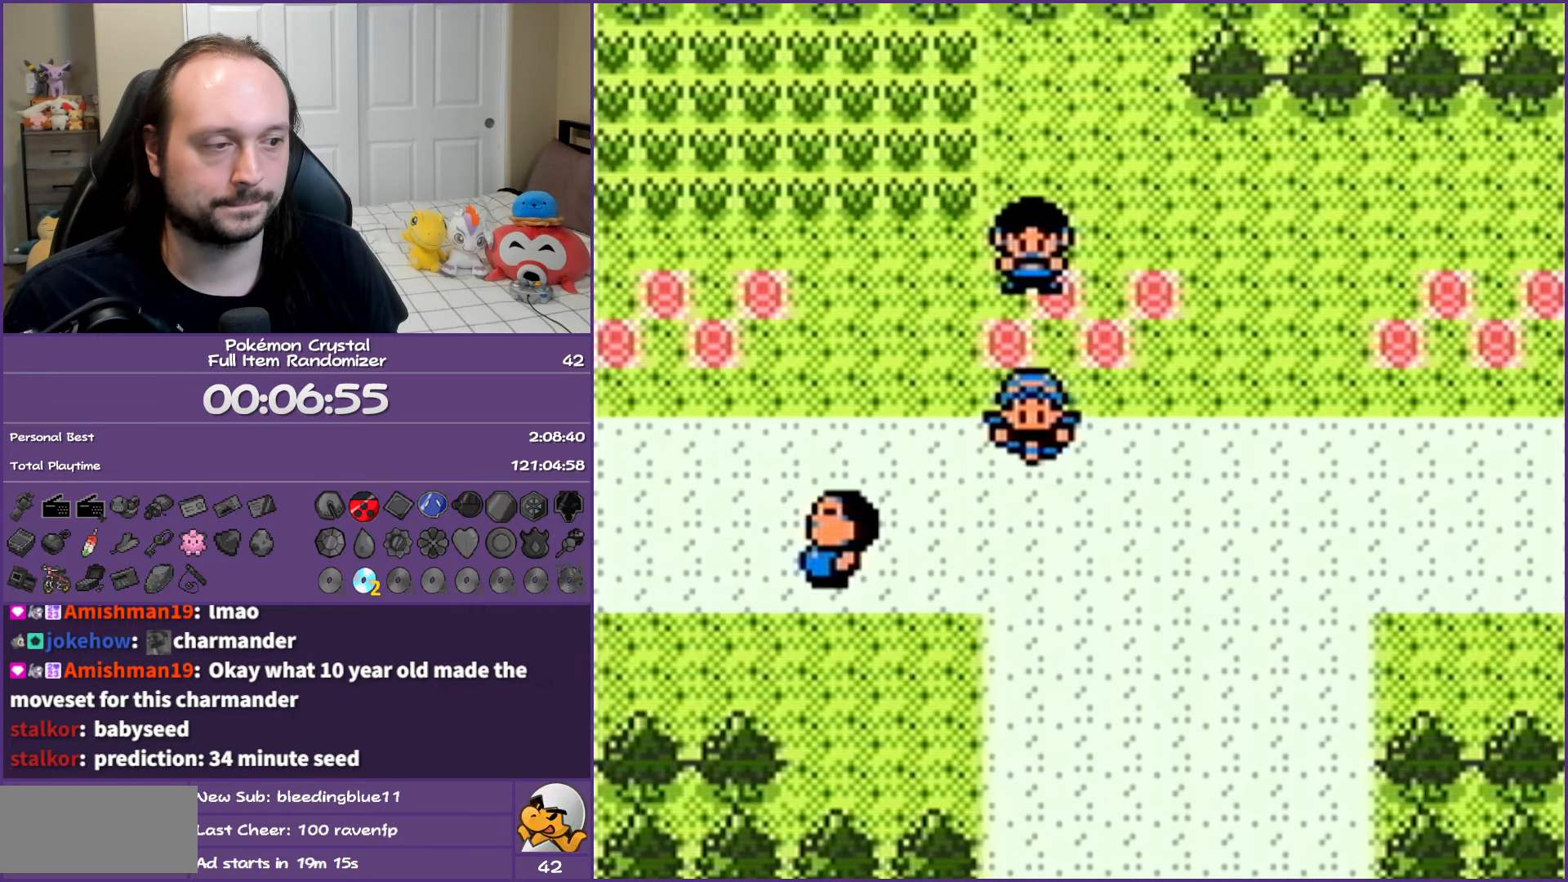
{"buttons": ["B", "DPAD_DOWN"], "events": [[33, "DPAD_RIGHT", "down"], [83, "DPAD_DOWN", "up"], [317, "DPAD_DOWN", "down"], [350, "DPAD_RIGHT", "up"]]}
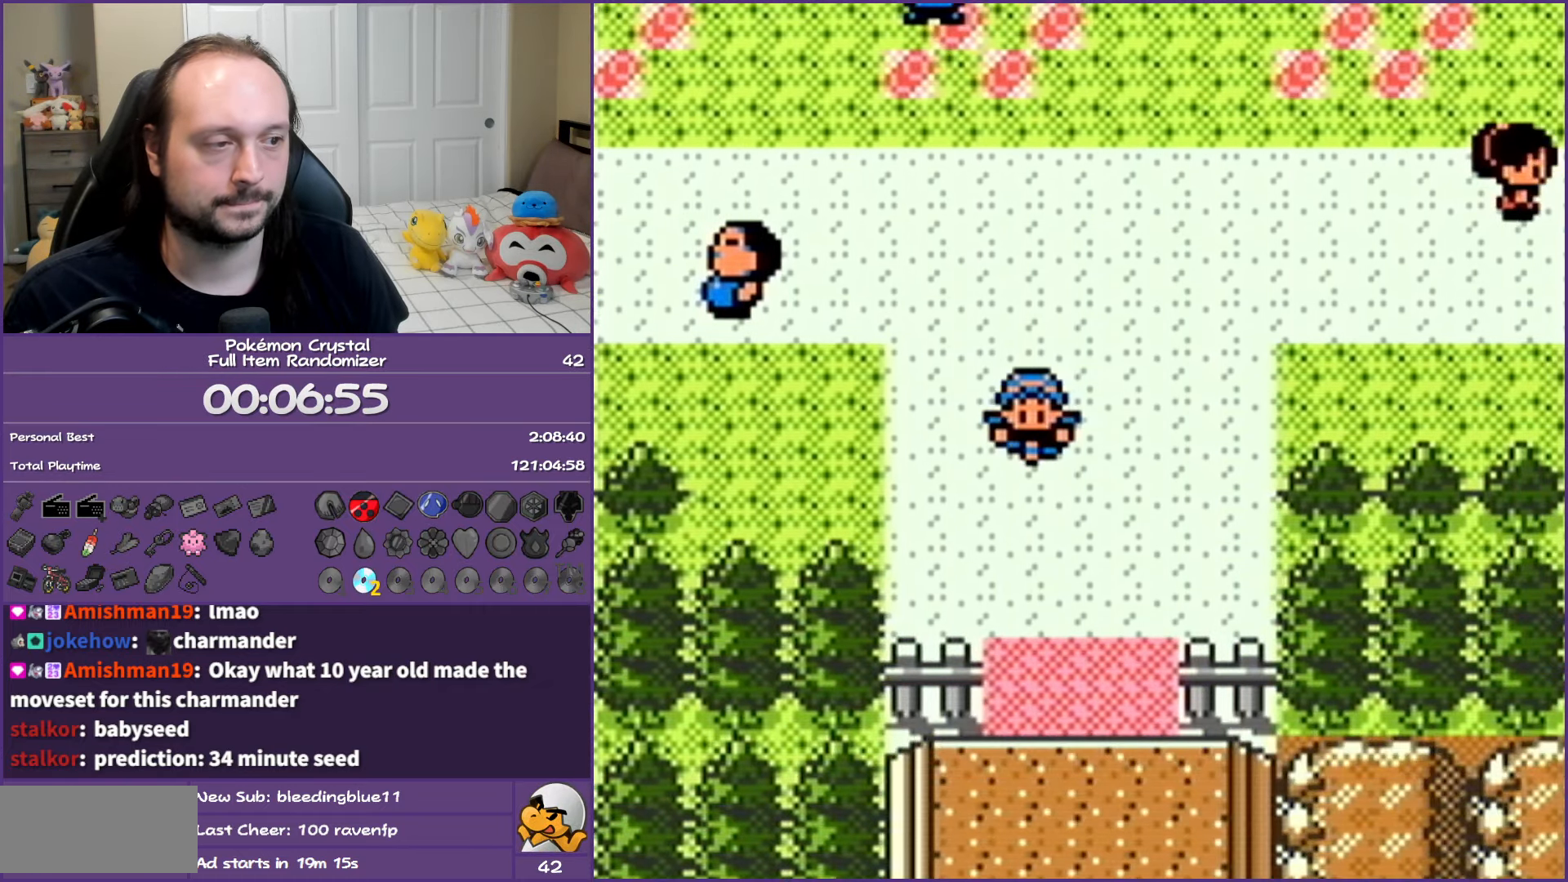
{"buttons": ["B", "DPAD_DOWN"], "events": []}
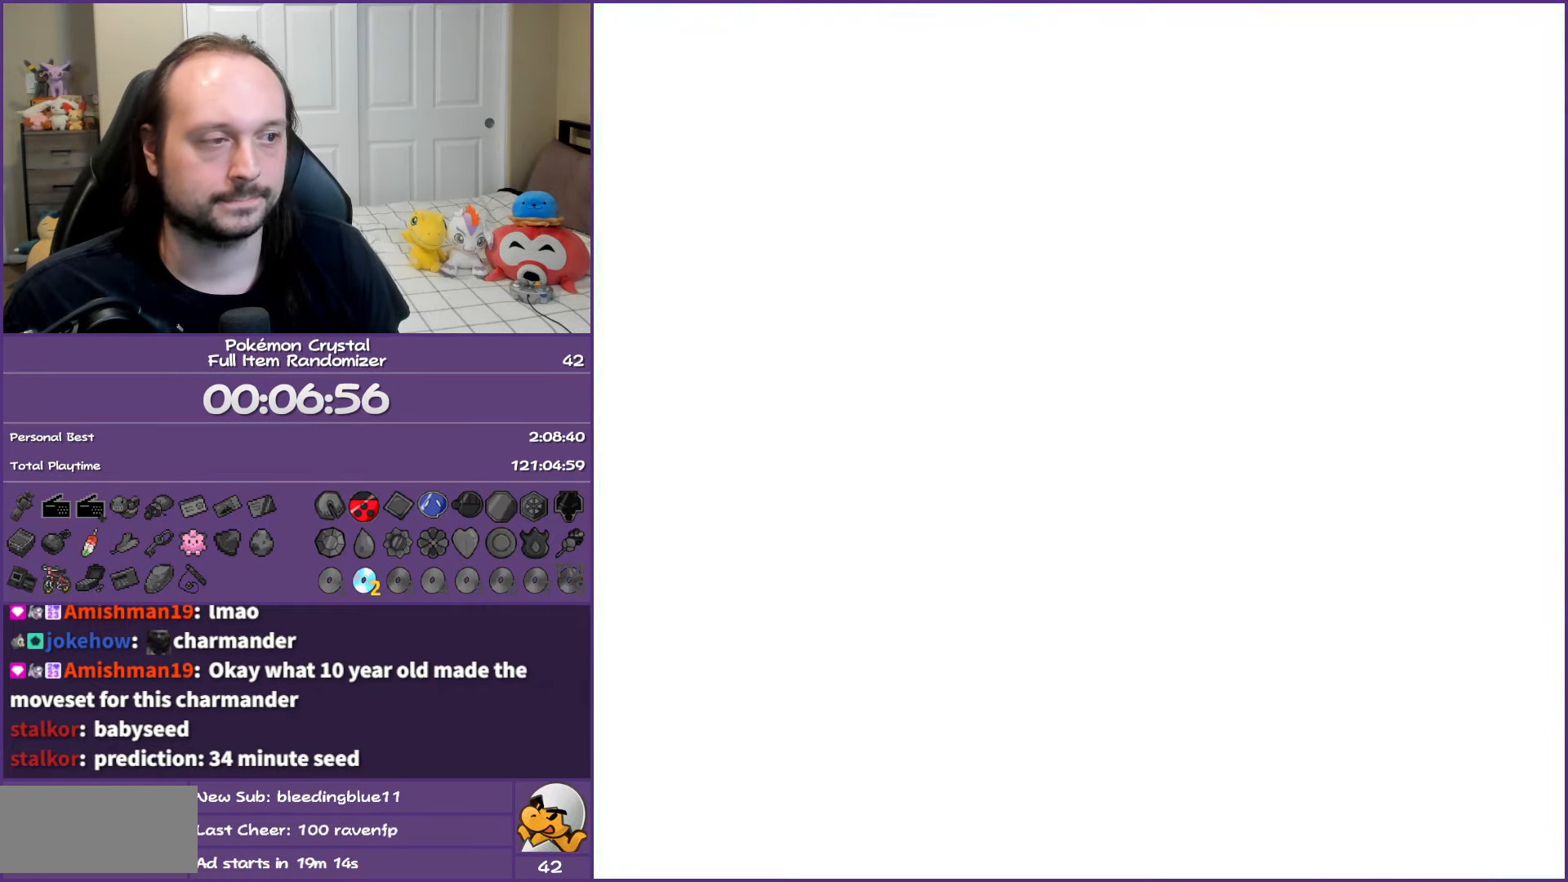
{"buttons": ["B", "DPAD_DOWN"], "events": []}
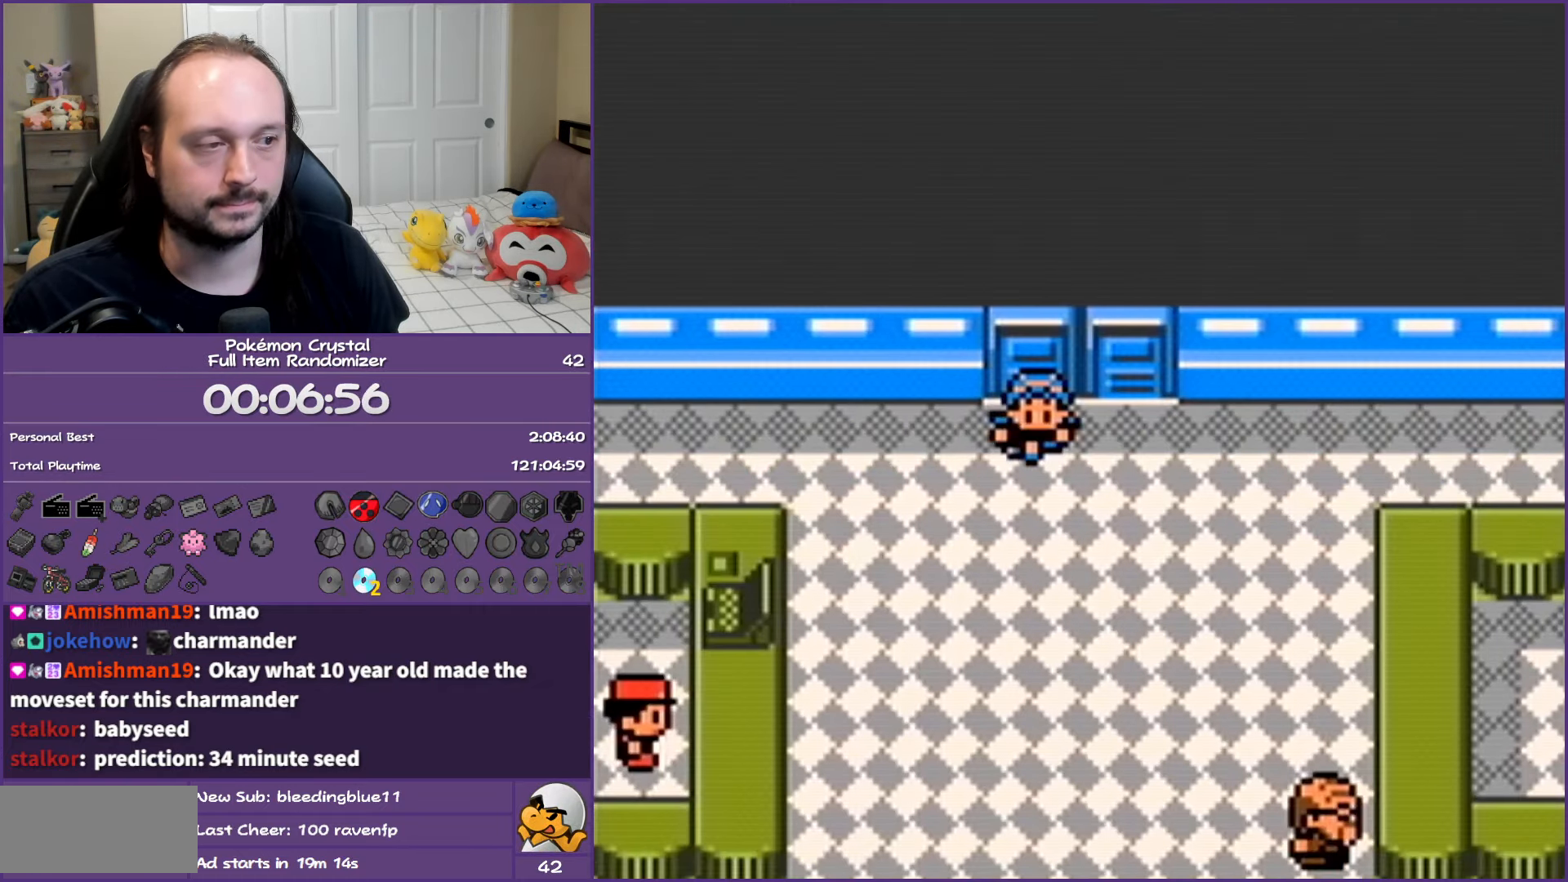
{"buttons": ["B", "DPAD_DOWN"], "events": []}
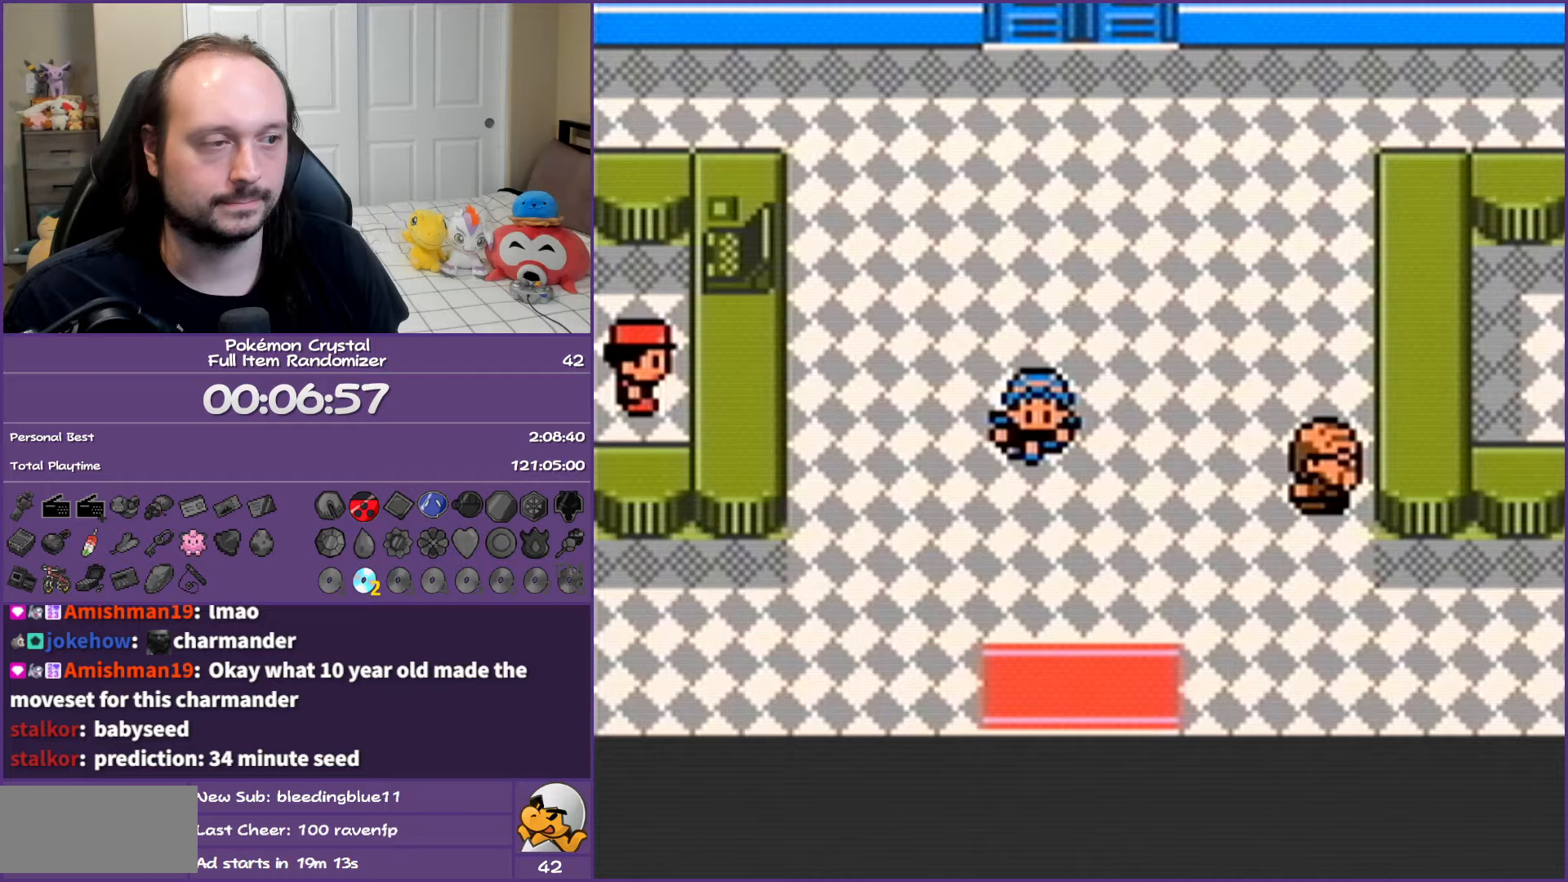
{"buttons": ["B", "DPAD_DOWN"], "events": []}
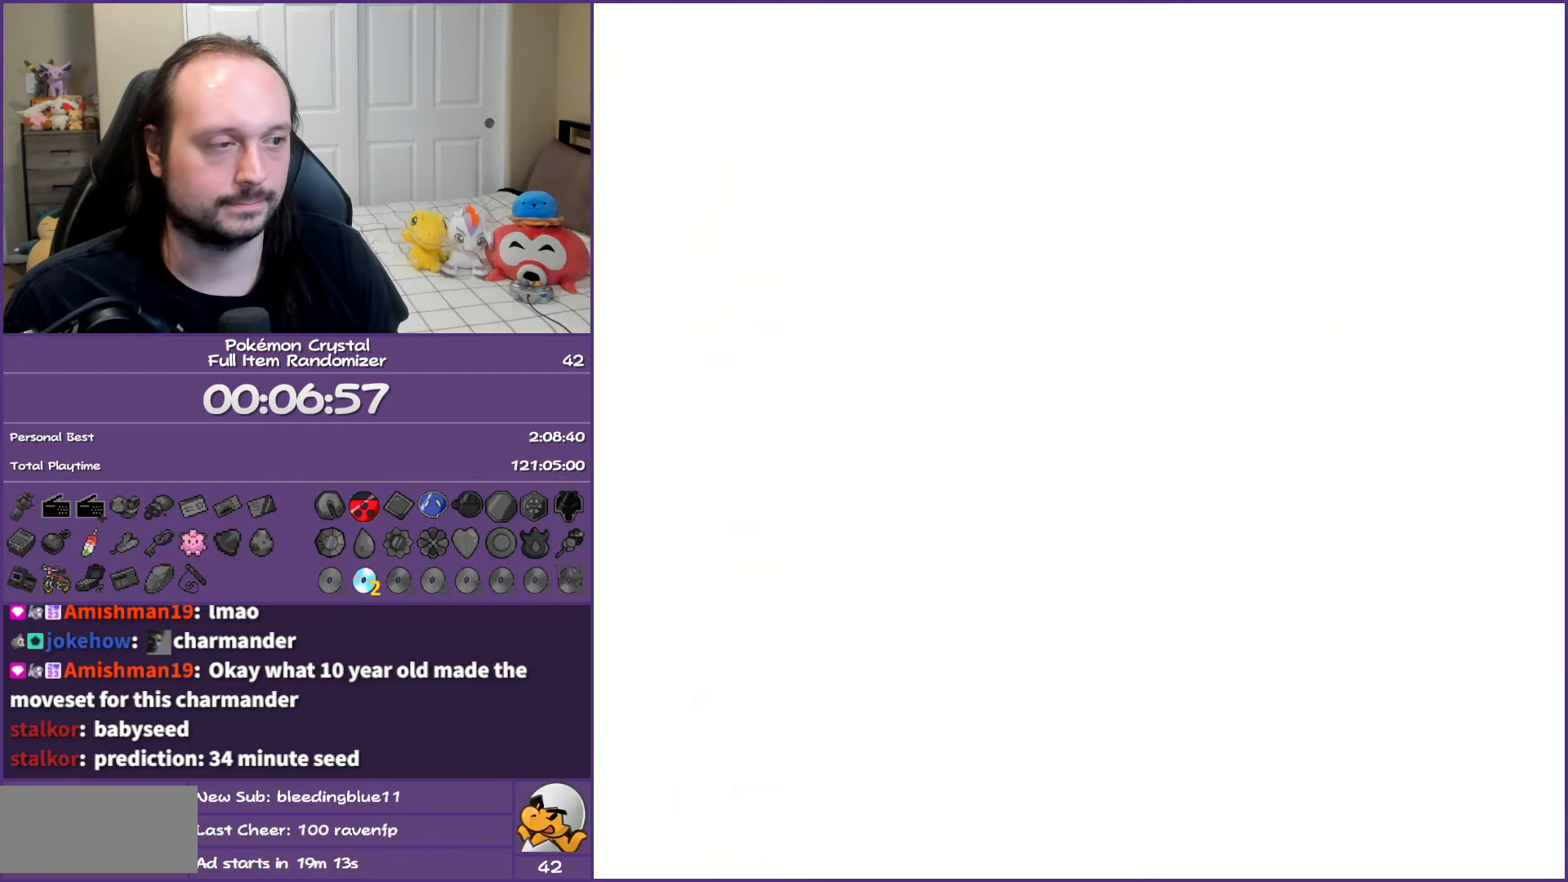
{"buttons": ["DPAD_DOWN", "DPAD_RIGHT"], "events": [[283, "B", "up"], [500, "DPAD_RIGHT", "down"]]}
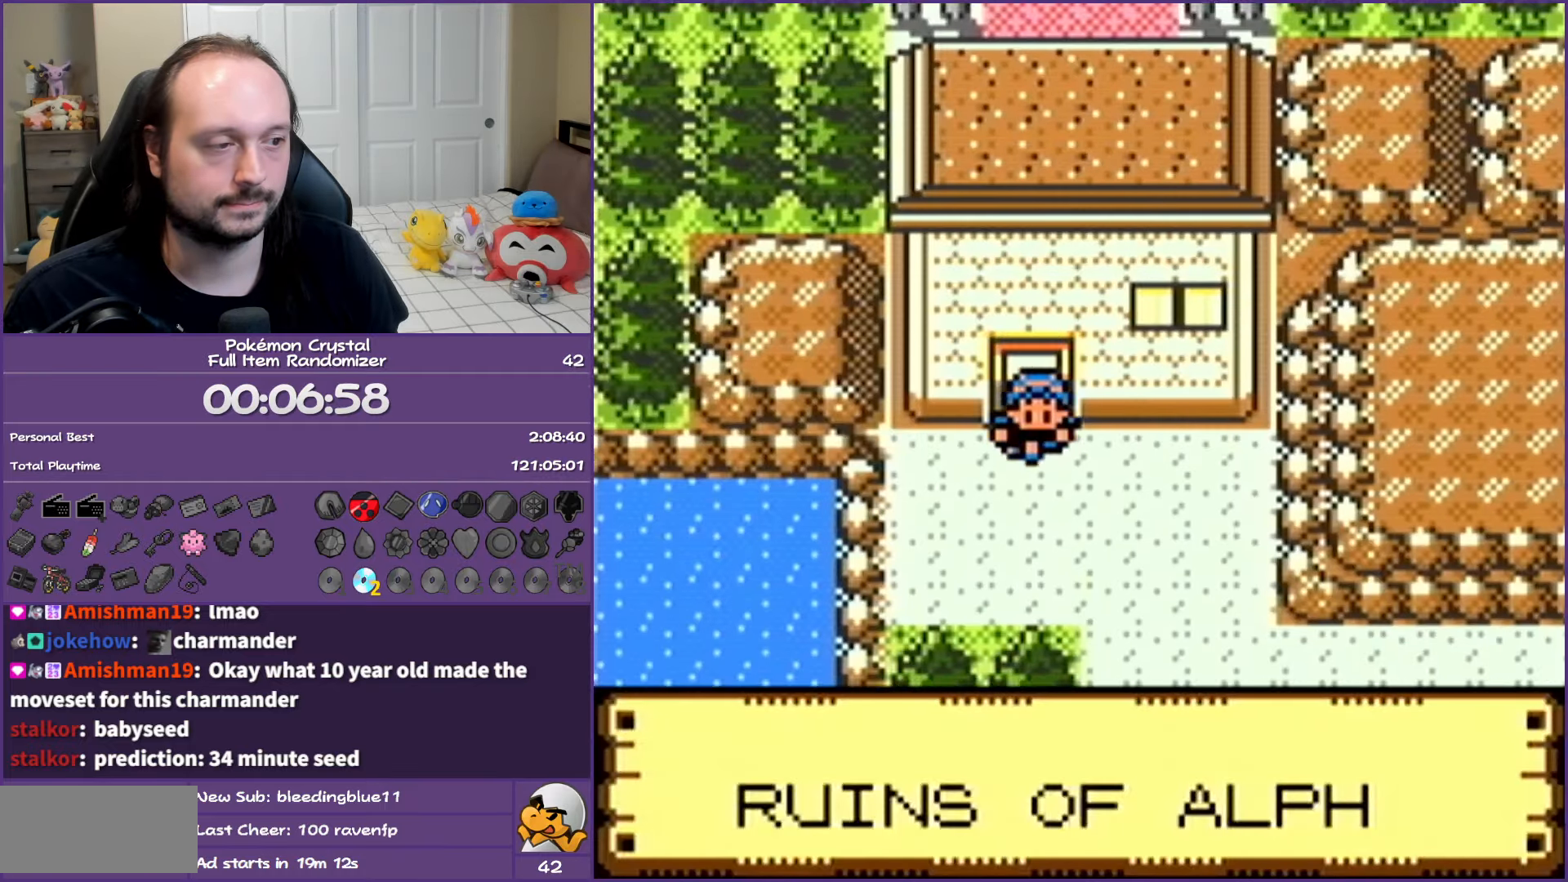
{"buttons": ["DPAD_RIGHT"], "events": [[17, "DPAD_DOWN", "up"], [250, "DPAD_DOWN", "down"], [300, "DPAD_RIGHT", "up"], [400, "DPAD_RIGHT", "down"], [500, "DPAD_DOWN", "up"]]}
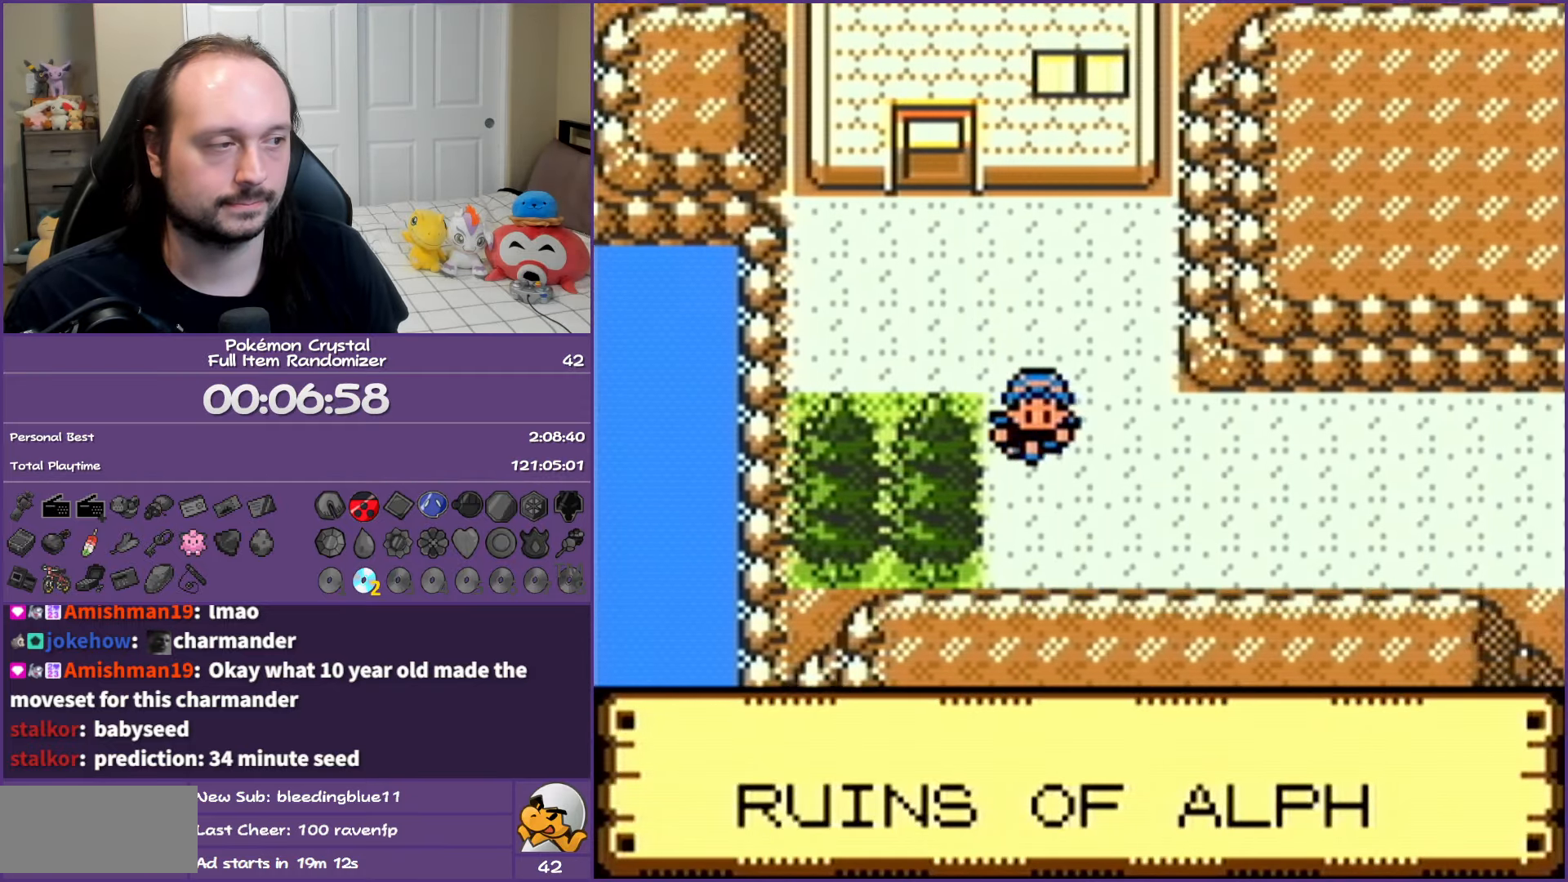
{"buttons": ["DPAD_RIGHT"], "events": []}
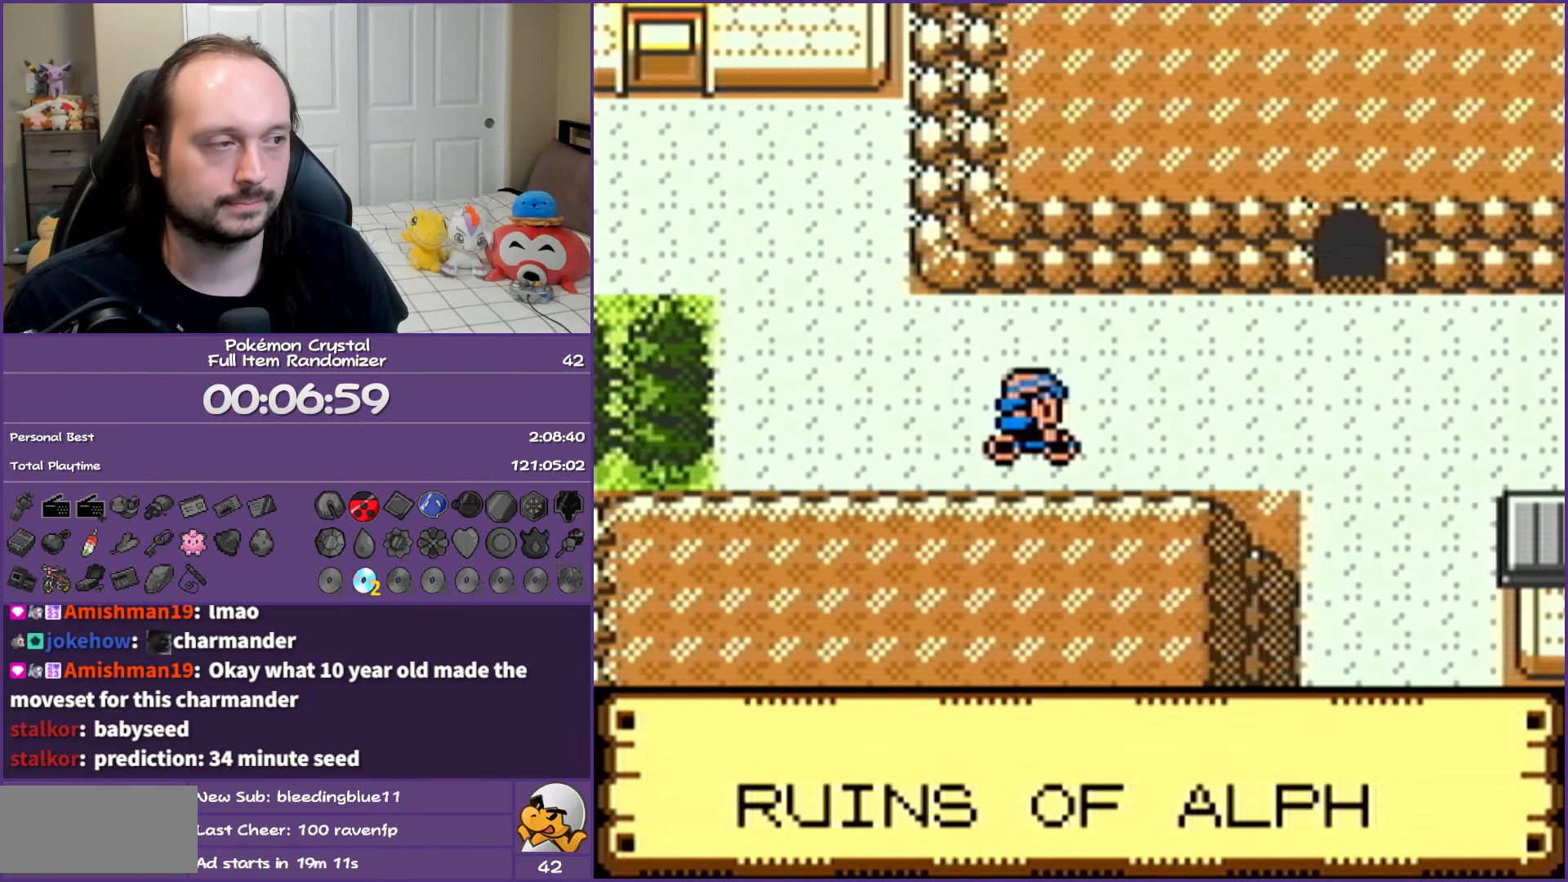
{"buttons": ["DPAD_UP"], "events": [[300, "DPAD_RIGHT", "up"], [300, "DPAD_UP", "down"]]}
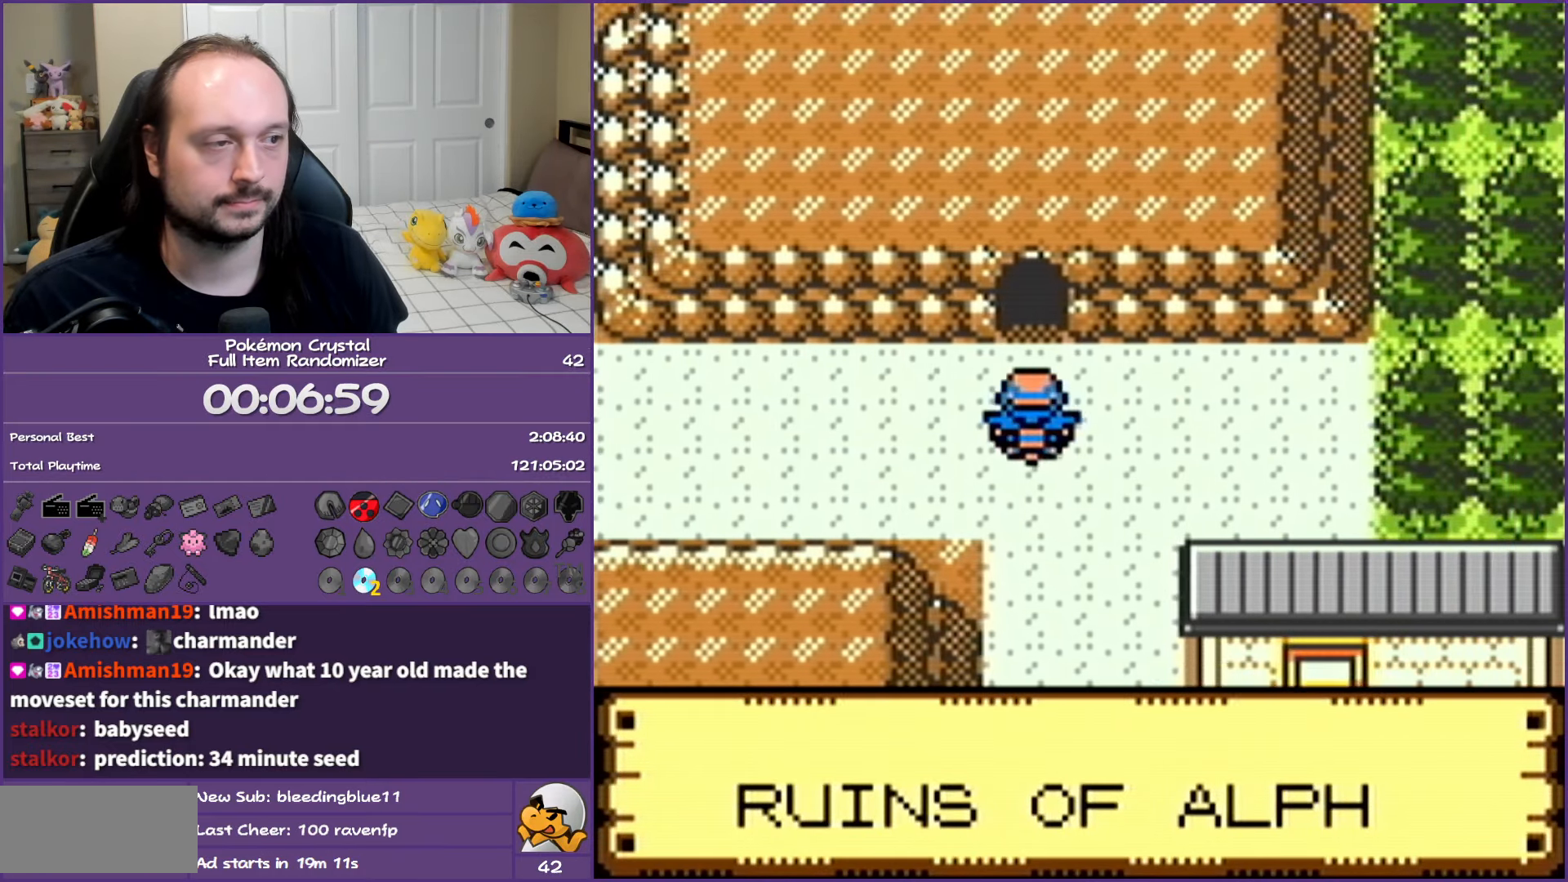
{"buttons": ["START"], "events": [[200, "DPAD_UP", "up"], [250, "START", "down"], [367, "START", "up"], [467, "START", "down"]]}
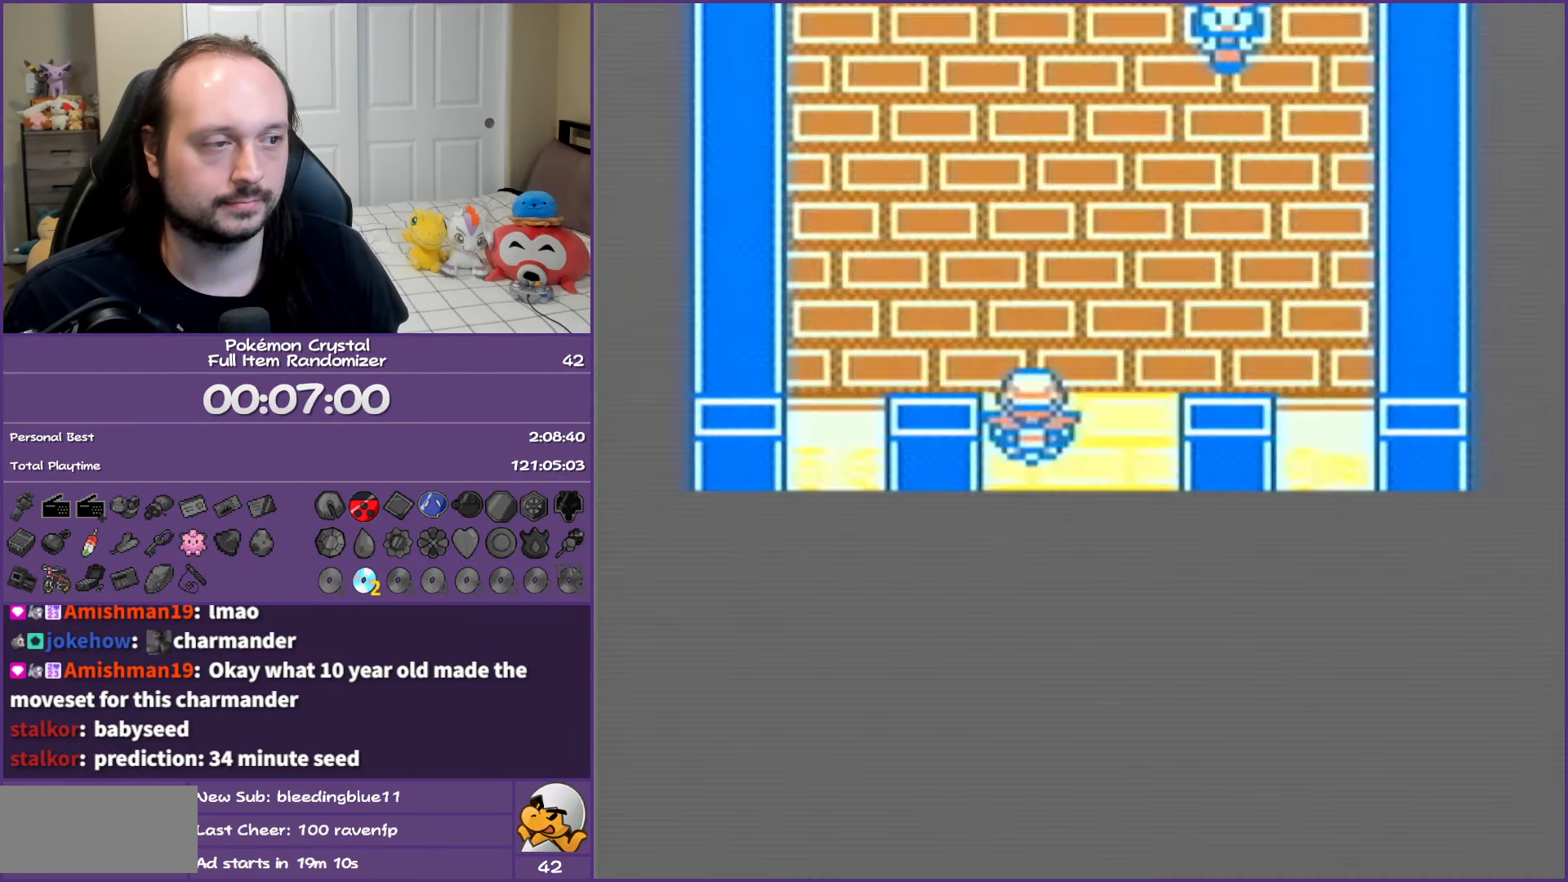
{"buttons": [], "events": [[50, "START", "up"], [133, "START", "down"], [250, "START", "up"]]}
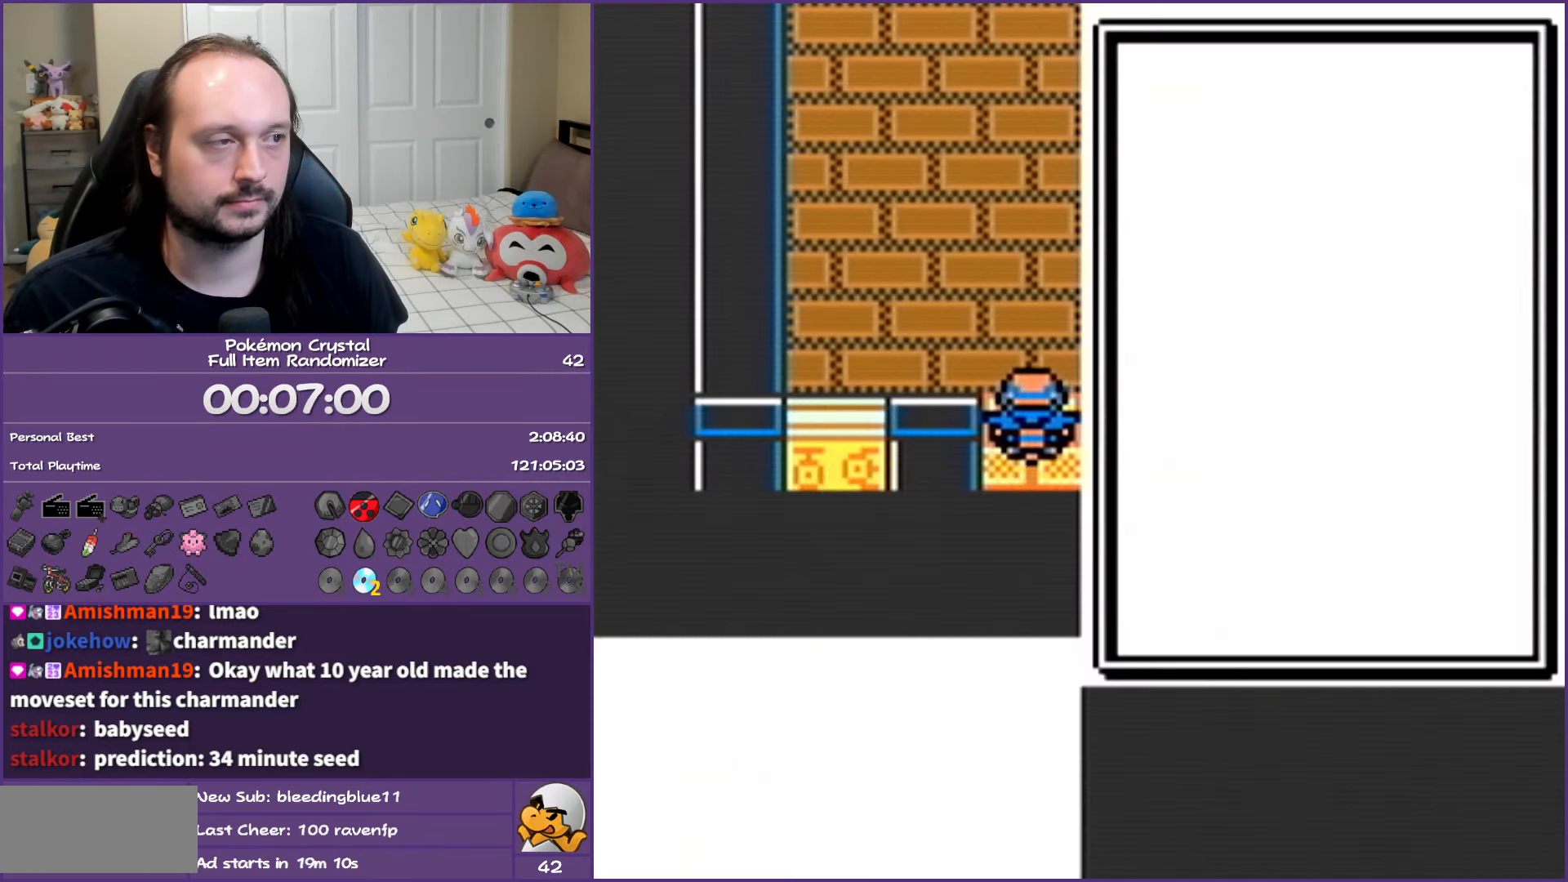
{"buttons": [], "events": [[183, "DPAD_DOWN", "down"], [300, "A", "down"], [300, "DPAD_DOWN", "up"], [400, "A", "up"]]}
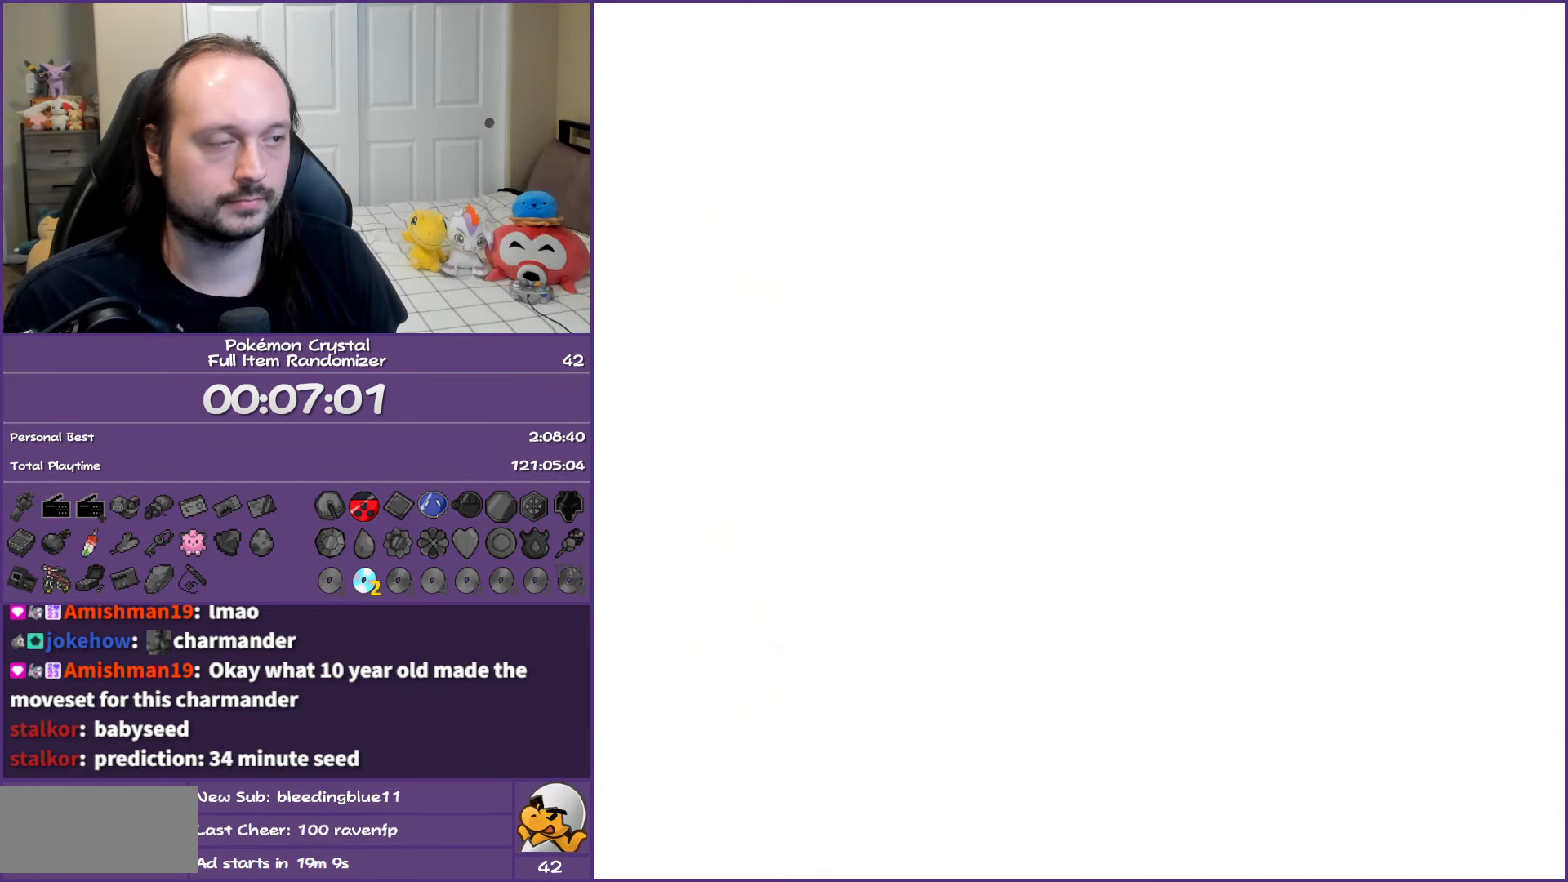
{"buttons": ["DPAD_DOWN"], "events": [[33, "DPAD_DOWN", "down"]]}
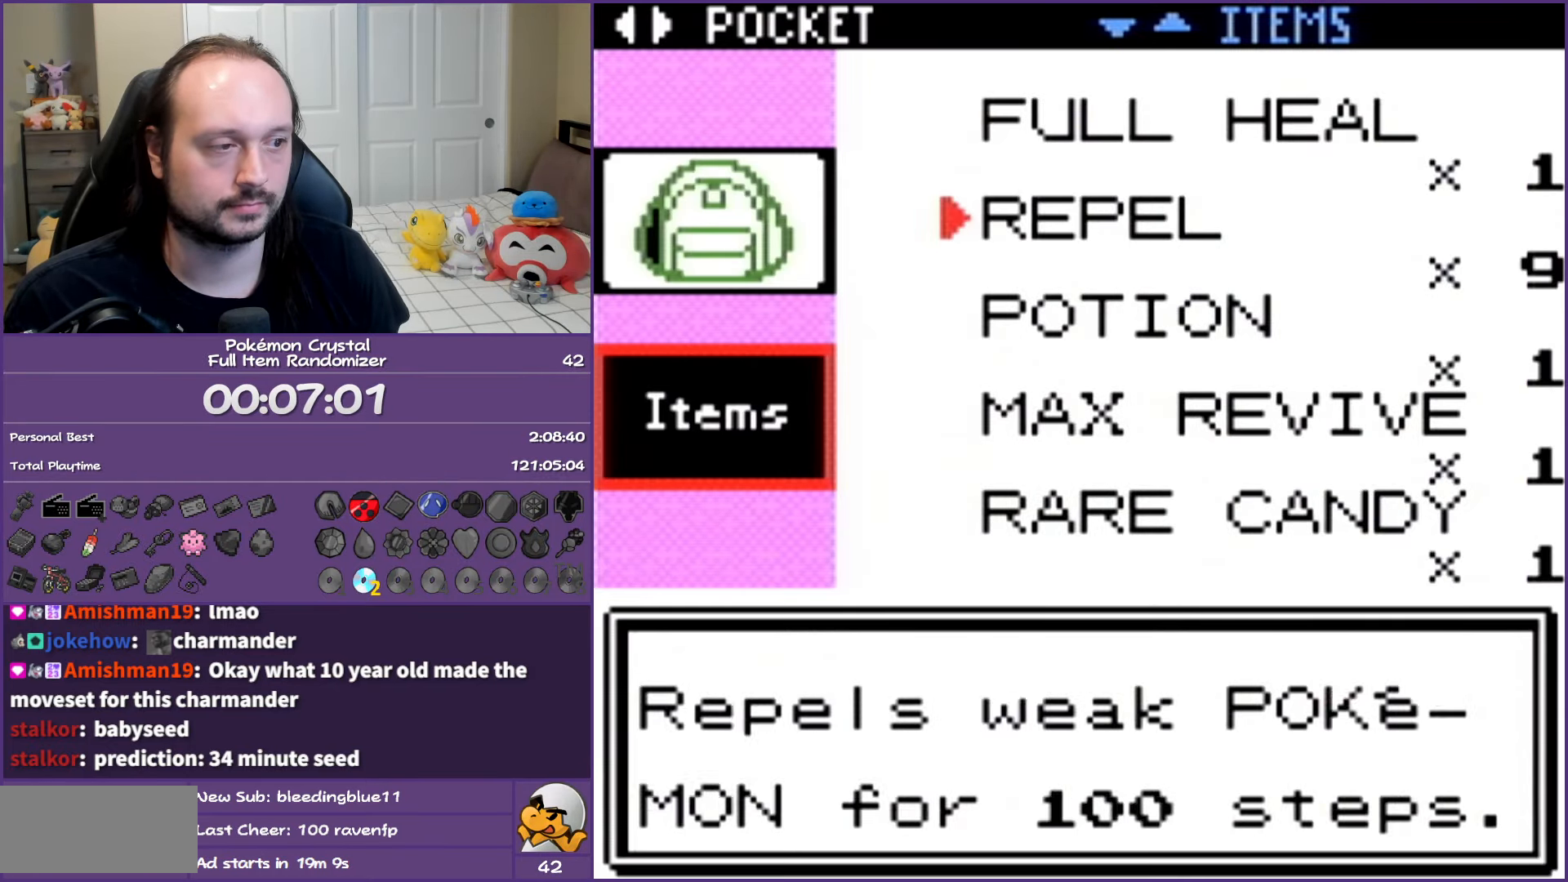
{"buttons": [], "events": [[367, "DPAD_DOWN", "up"]]}
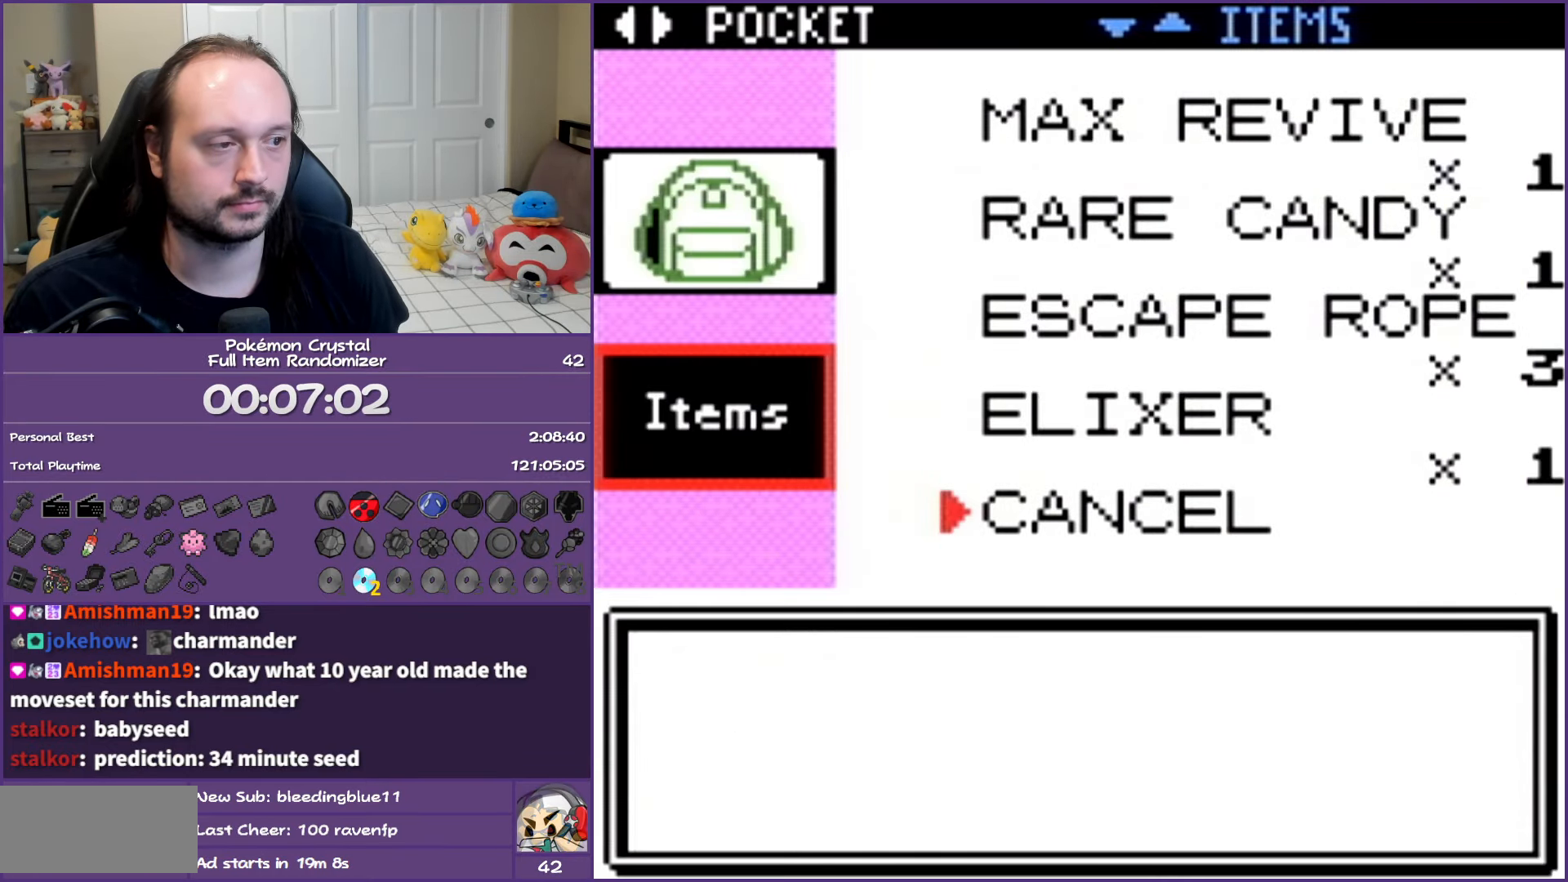
{"buttons": ["DPAD_UP"], "events": [[83, "DPAD_UP", "down"], [200, "DPAD_UP", "up"], [467, "DPAD_UP", "down"]]}
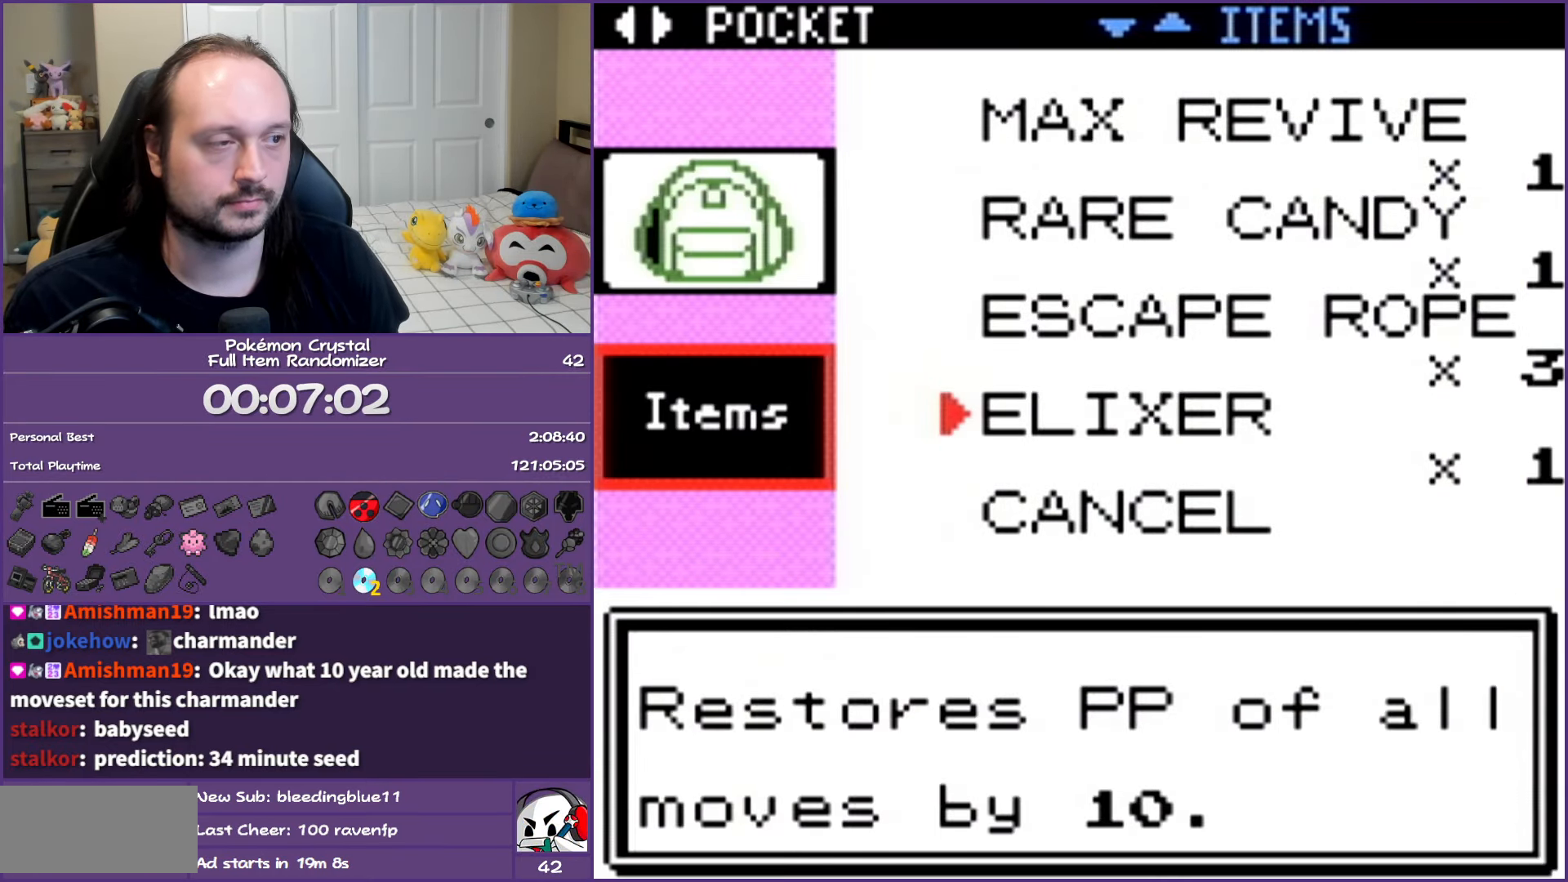
{"buttons": [], "events": [[67, "DPAD_UP", "up"], [133, "DPAD_UP", "down"], [233, "DPAD_UP", "up"], [433, "DPAD_DOWN", "down"], [500, "DPAD_DOWN", "up"]]}
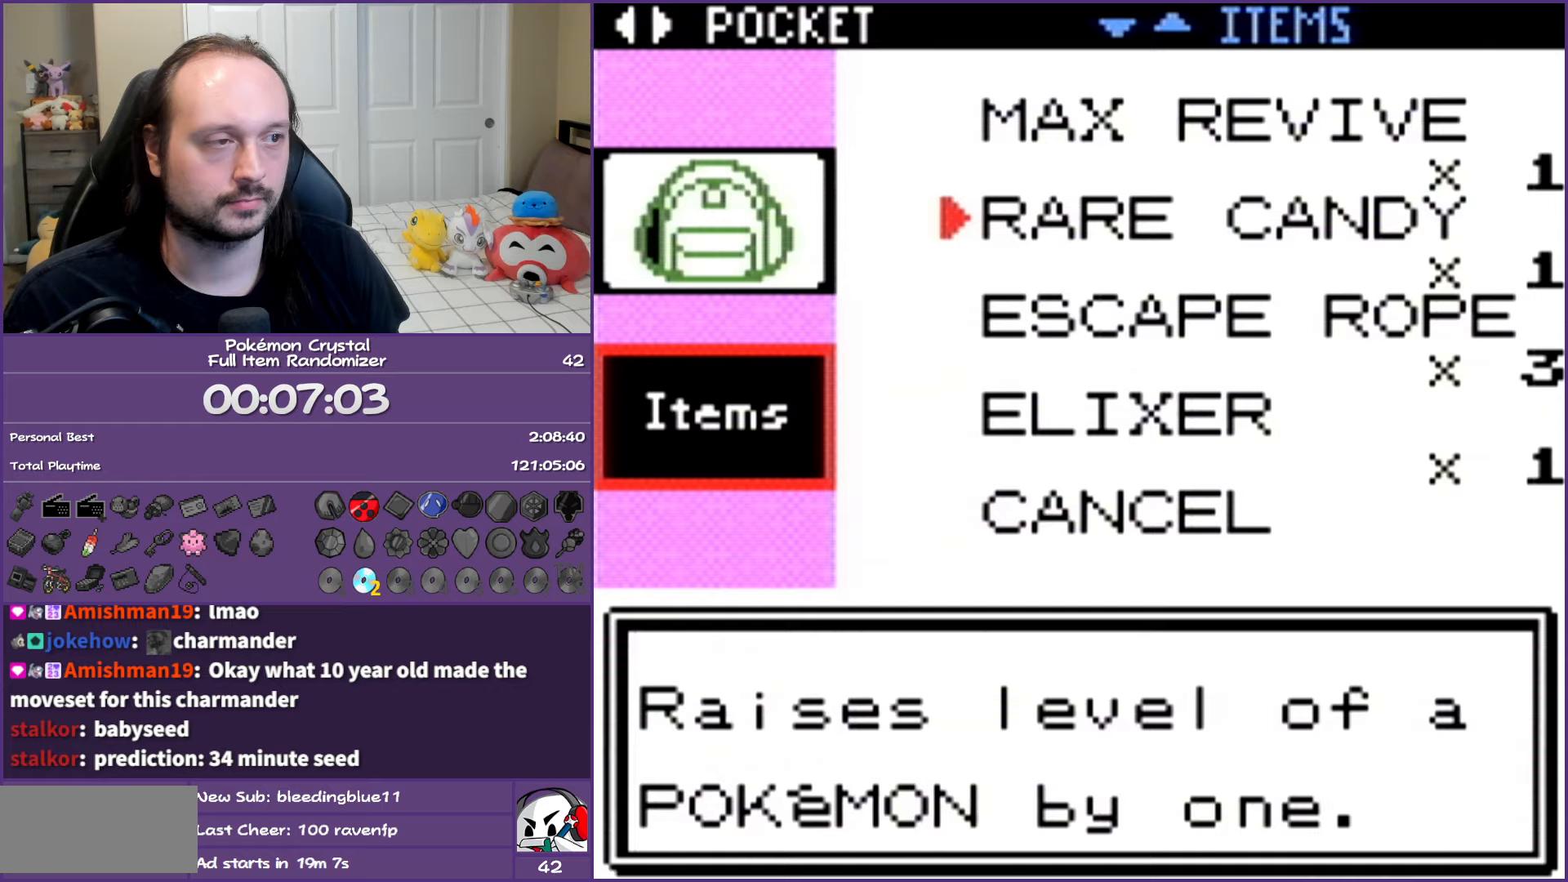
{"buttons": ["DPAD_UP"], "events": [[17, "SELECT", "down"], [117, "DPAD_UP", "down"], [117, "SELECT", "up"]]}
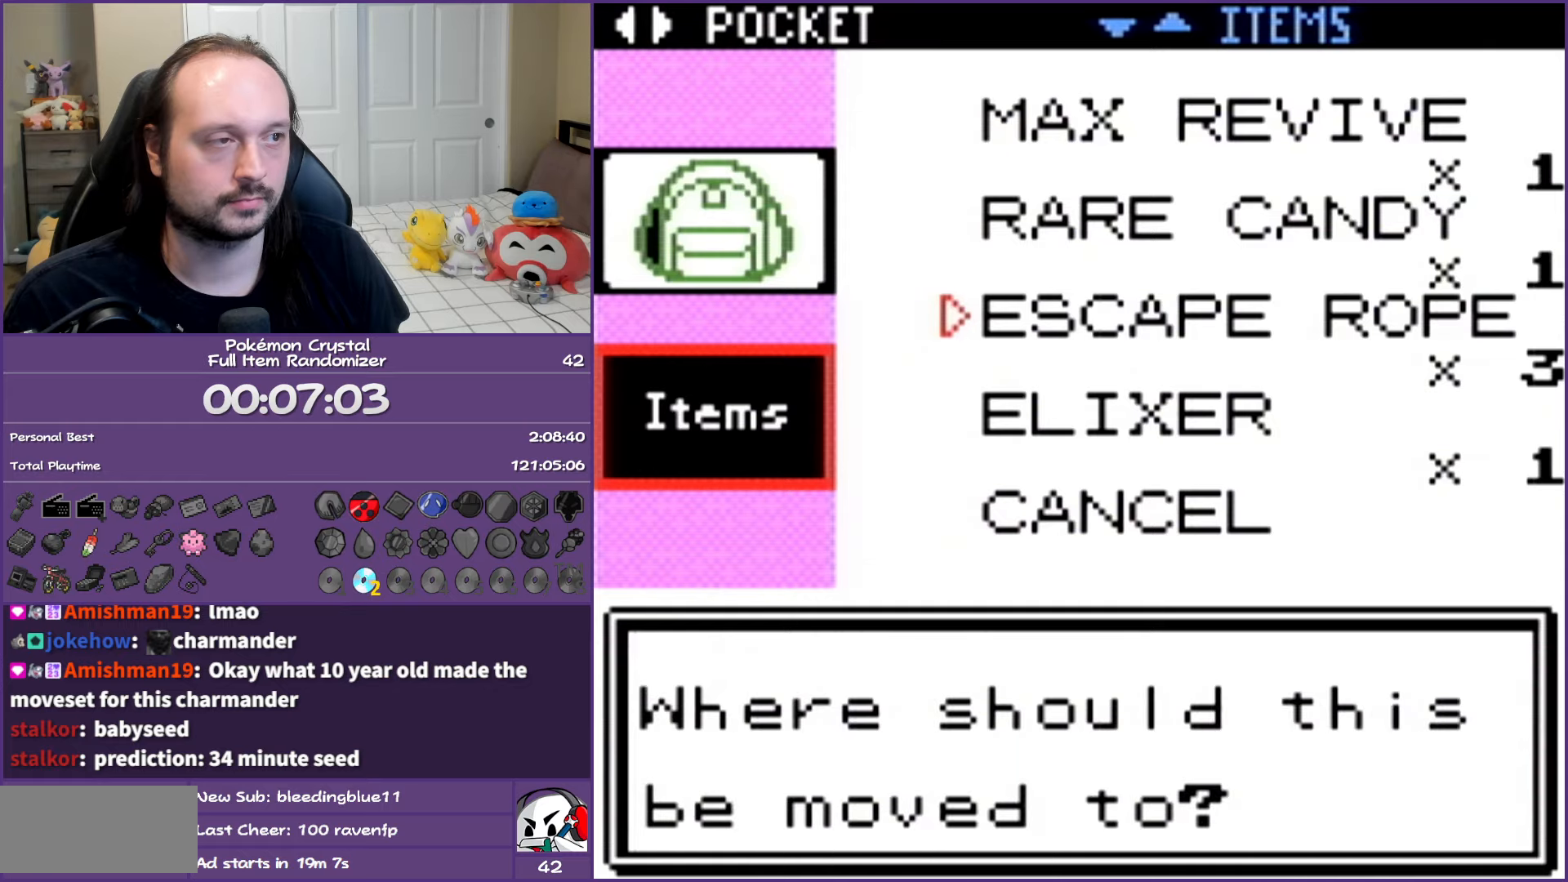
{"buttons": [], "events": [[500, "DPAD_UP", "up"]]}
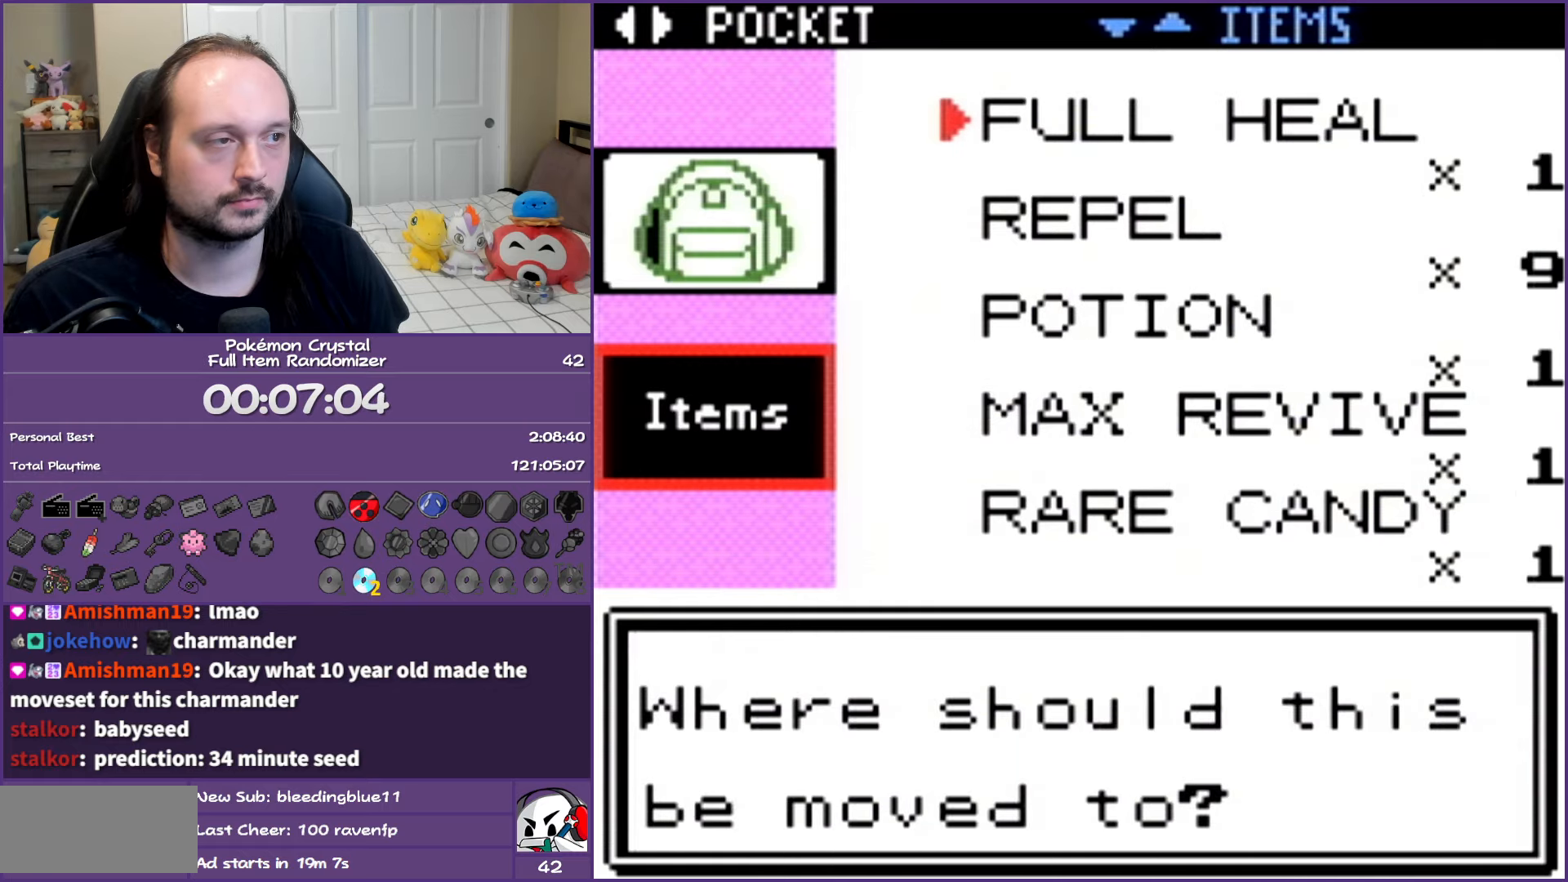
{"buttons": [], "events": [[100, "DPAD_DOWN", "down"], [183, "SELECT", "down"], [200, "DPAD_DOWN", "up"], [250, "SELECT", "up"]]}
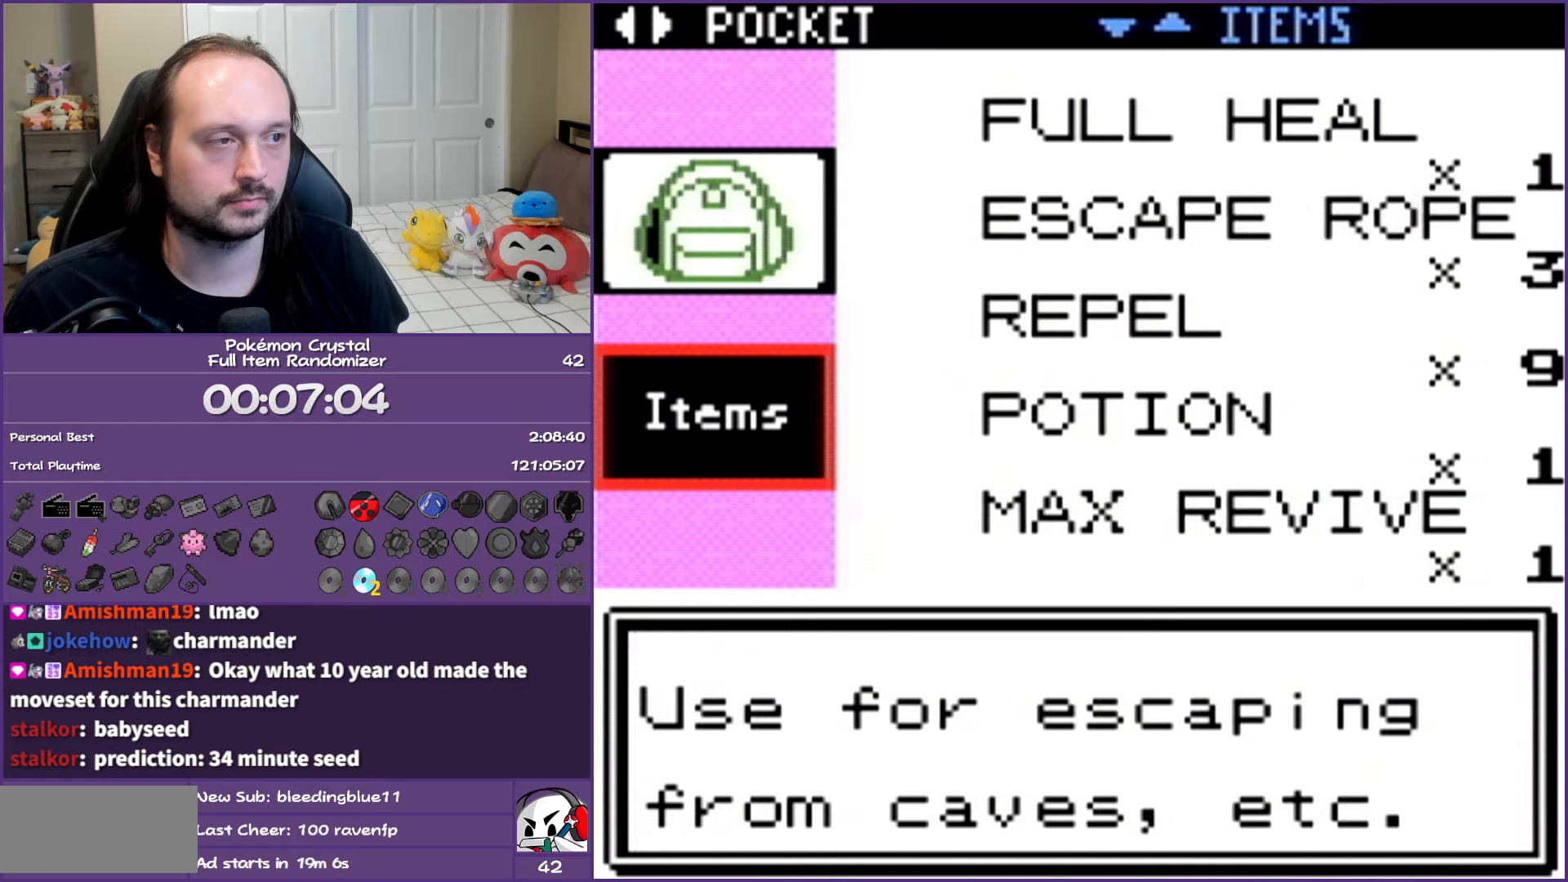
{"buttons": [], "events": [[50, "A", "down"], [133, "A", "up"], [200, "A", "down"], [300, "A", "up"], [350, "A", "down"], [450, "A", "up"]]}
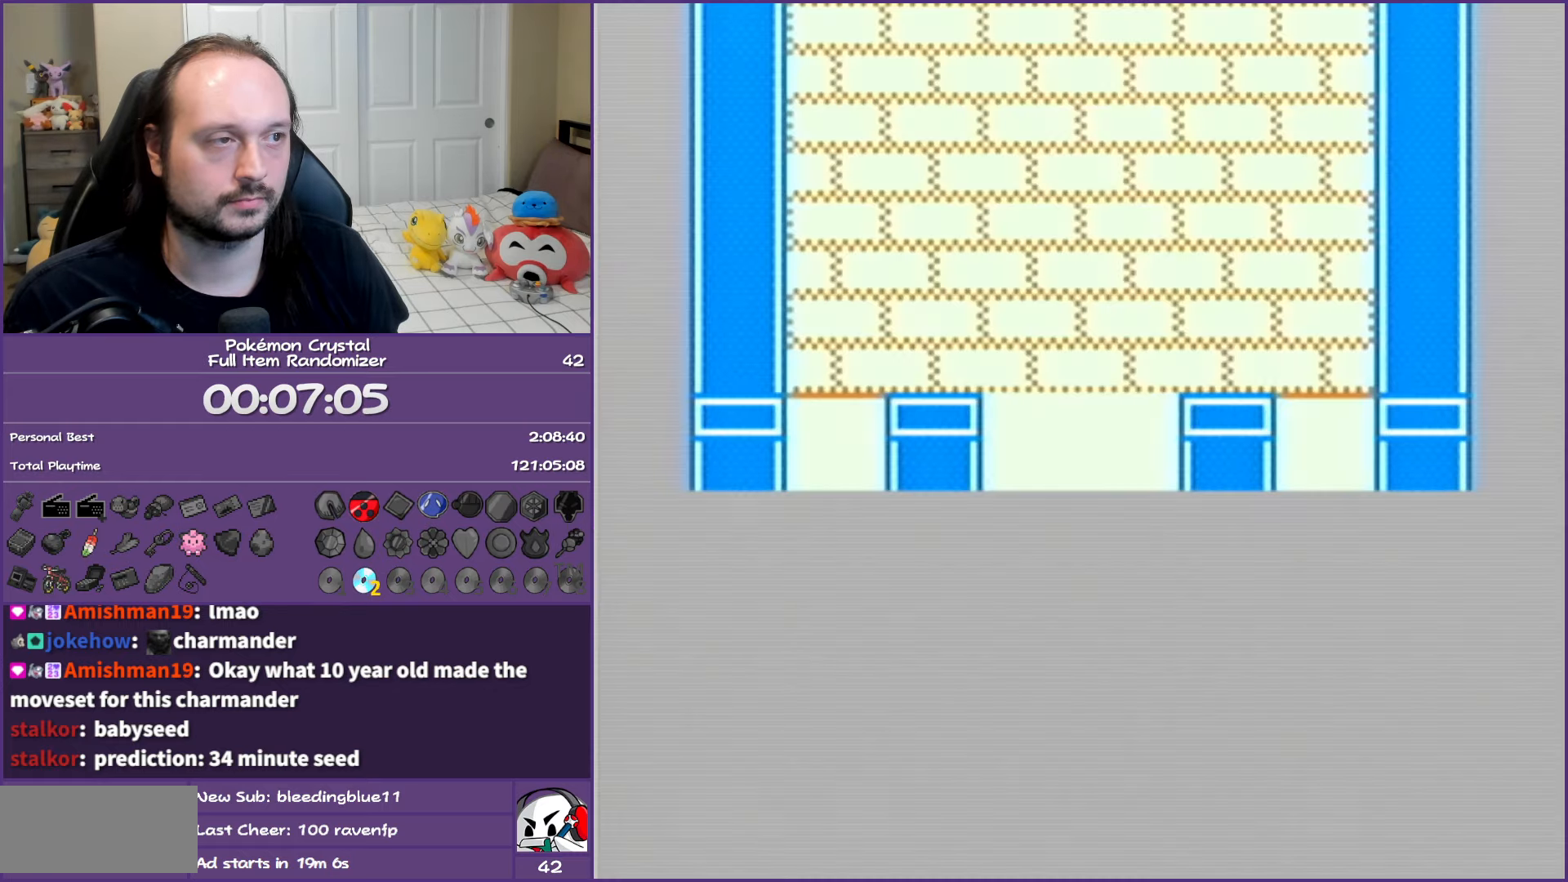
{"buttons": [], "events": [[17, "A", "down"], [100, "A", "up"], [200, "A", "down"], [267, "A", "up"], [333, "A", "down"], [450, "A", "up"]]}
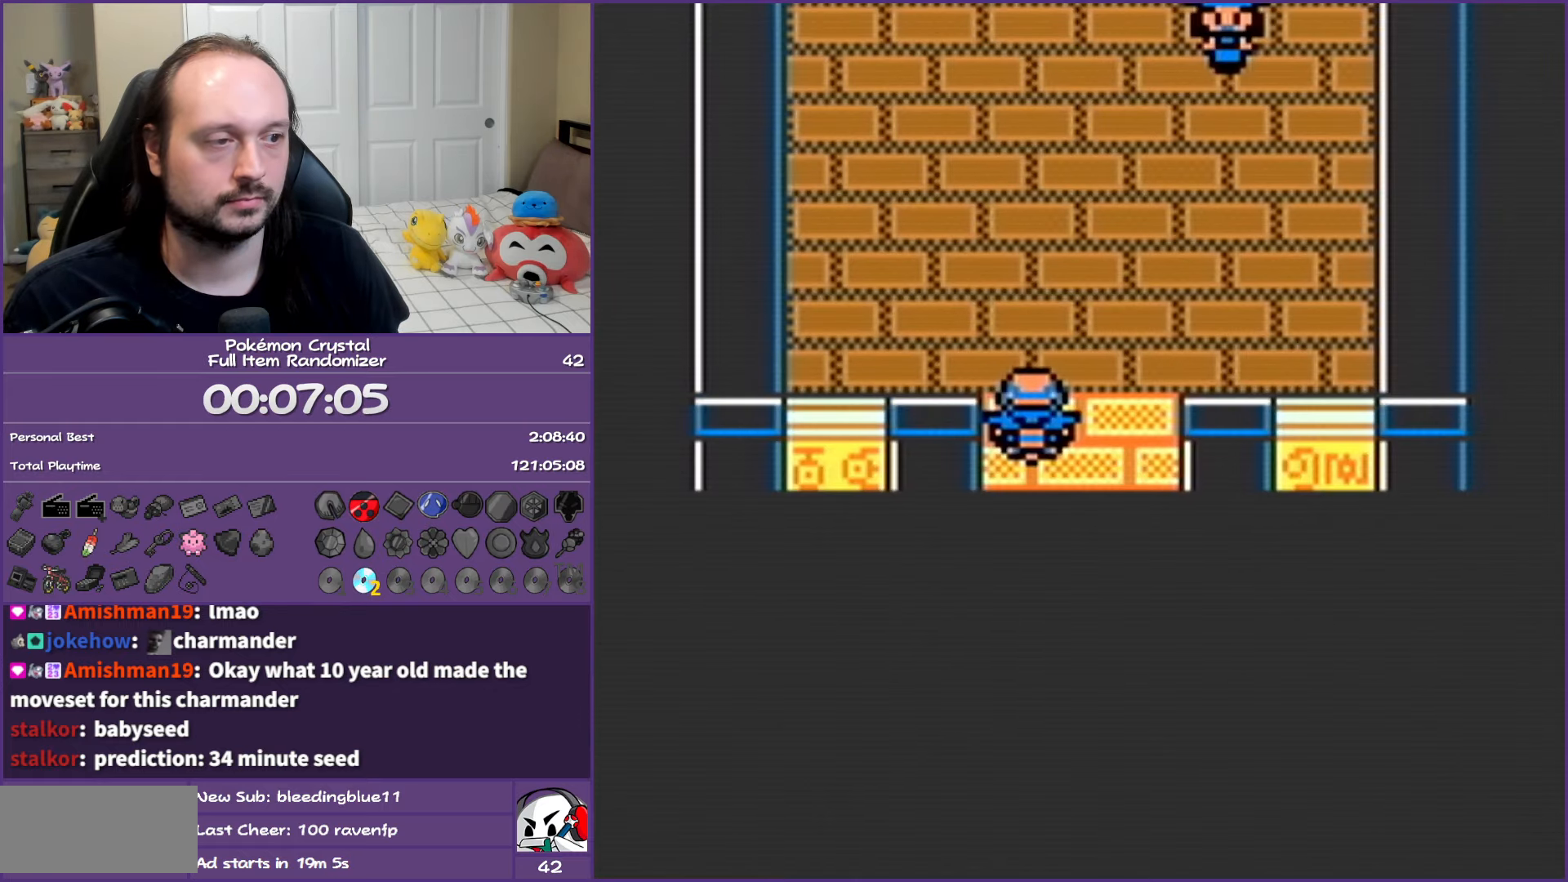
{"buttons": [], "events": [[17, "A", "down"], [117, "A", "up"], [183, "A", "down"], [283, "A", "up"]]}
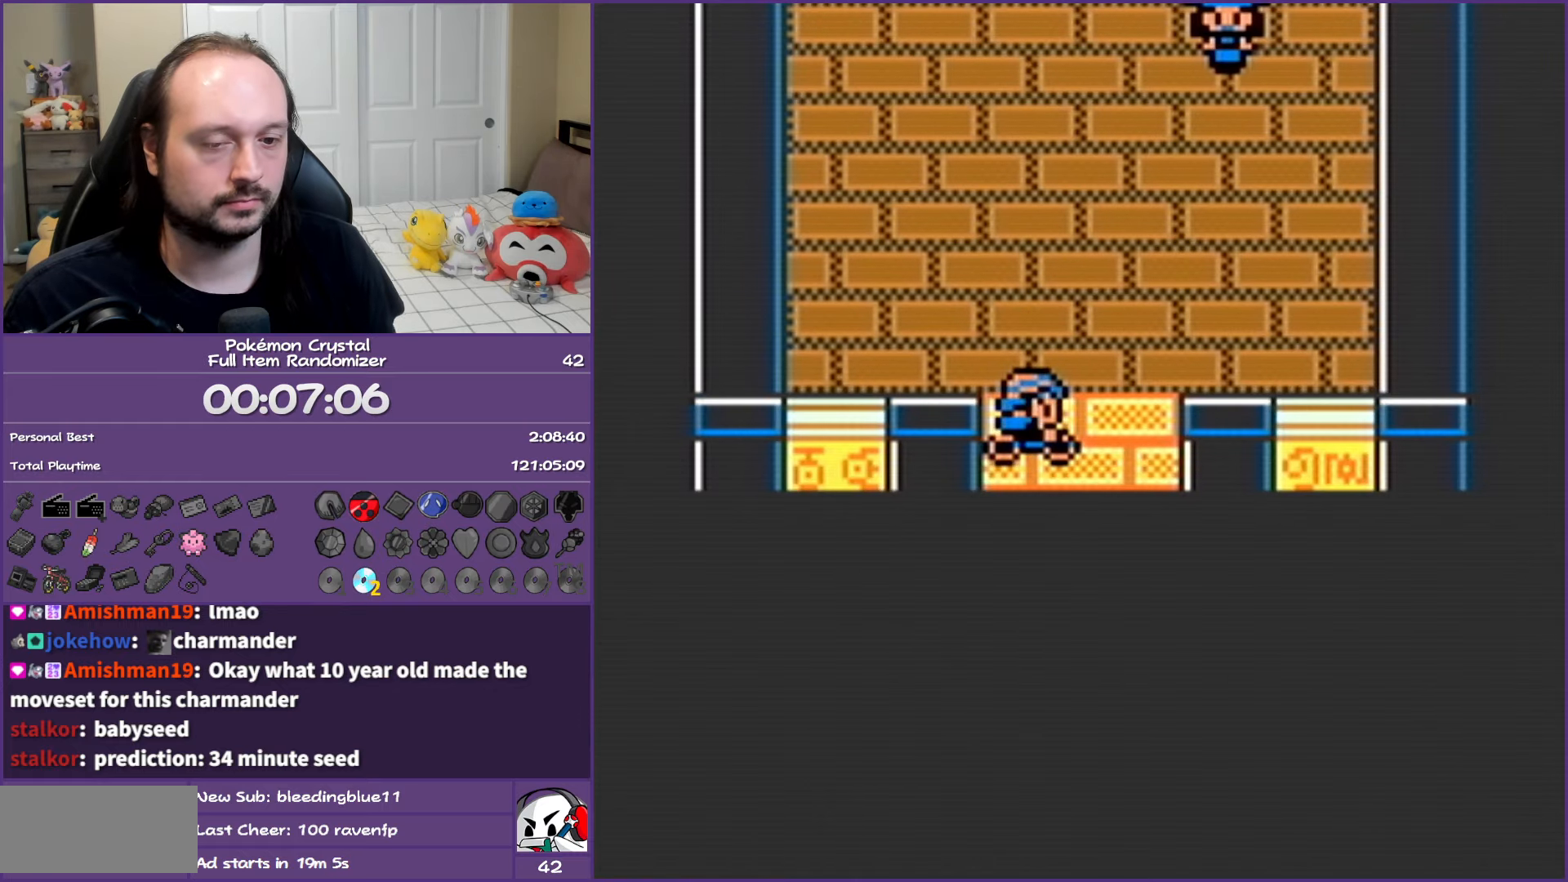
{"buttons": [], "events": []}
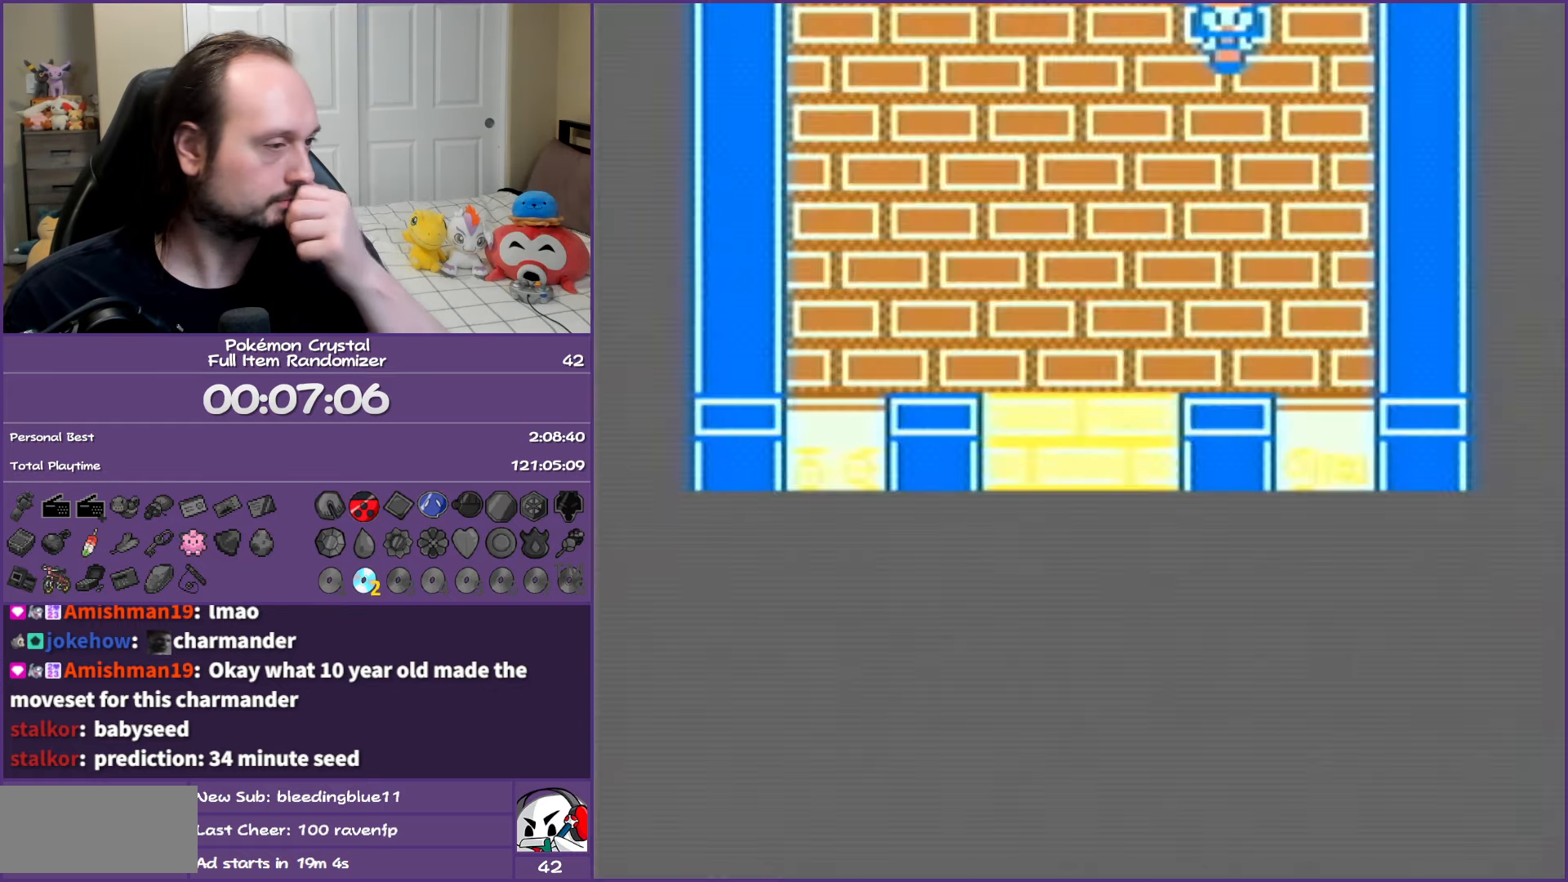
{"buttons": ["DPAD_UP"], "events": [[250, "DPAD_UP", "down"]]}